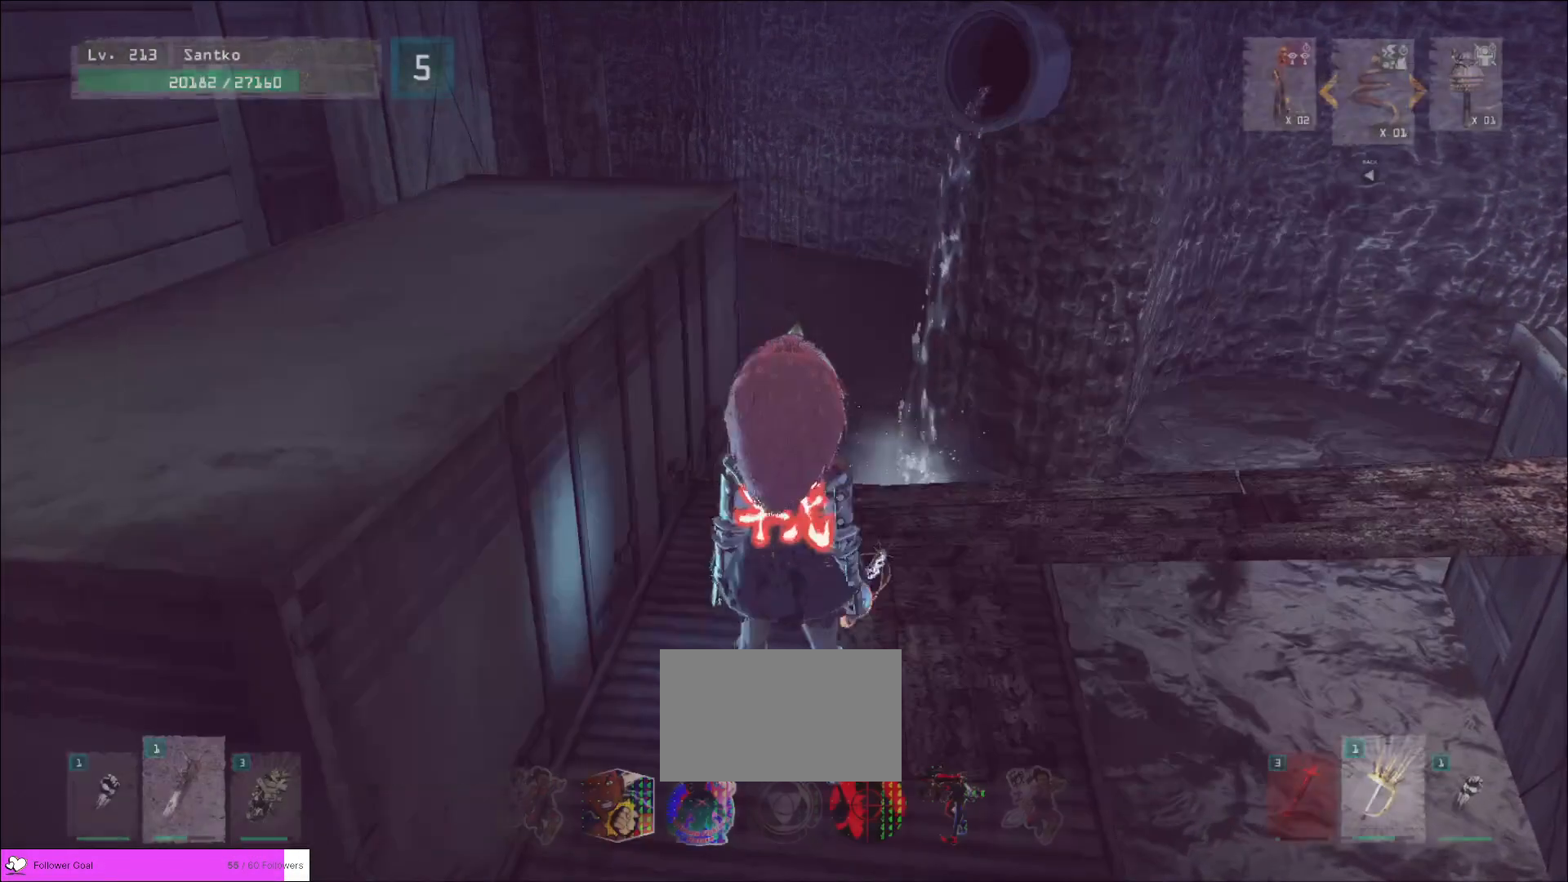
Gameplay with keyboard and mouse; each line is a JSON object with the keys and mouse buttons held at the frame after it. "events" lists presses ("down") and releases ("up") of "1", "2", "3", "4", "5", "a", "alt", "b", "c", "ctrl", "d", "e", "f", "g", "q", "r", "s", "shift", "space", "t", "tab", "v", "w", "x", "z", "mouse_left", "mouse_wheel", "mouse_right", "mouse_mb4" and "mouse_mb5" between this image and that frame as [ms after this image, input, new state], when the widget could be followed in between. "mouse_left", "mouse_wheel", "mouse_right", "mouse_mb4", "mouse_mb5" = the "left", "wheel", "right", "mb4", "mb5" buttons of the "mouse" list. No other keys are recorded. "wheel" means that the mouse wheel is clicked or scrolled. Not read: mouse_move.
{"keys": [], "mouse": [], "events": [[240, "w", "up"], [320, "r", "down"], [400, "r", "up"]]}
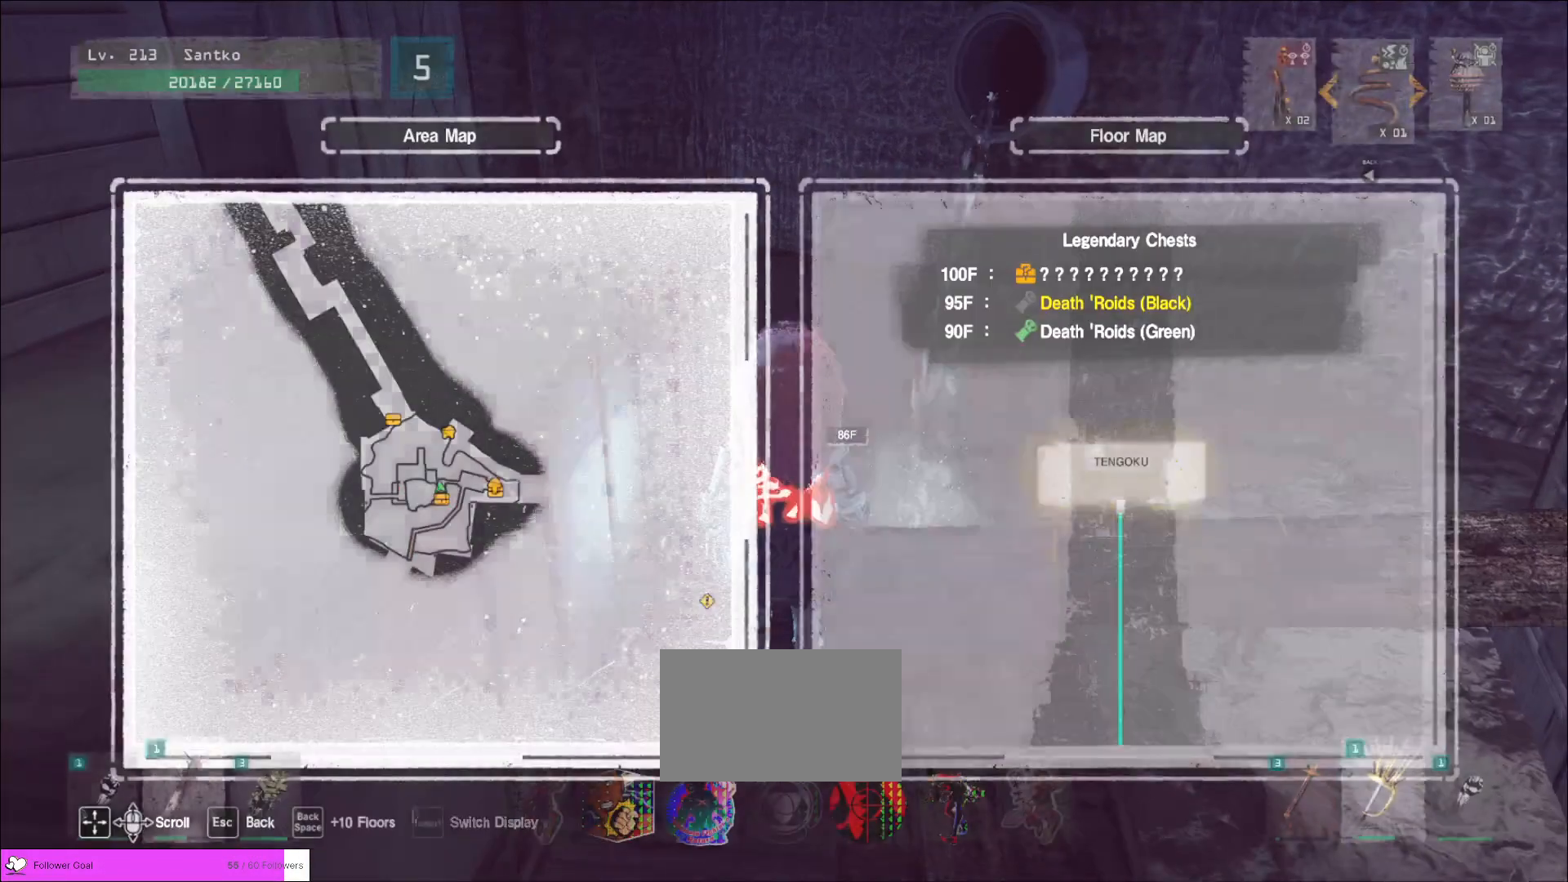
{"keys": [], "mouse": []}
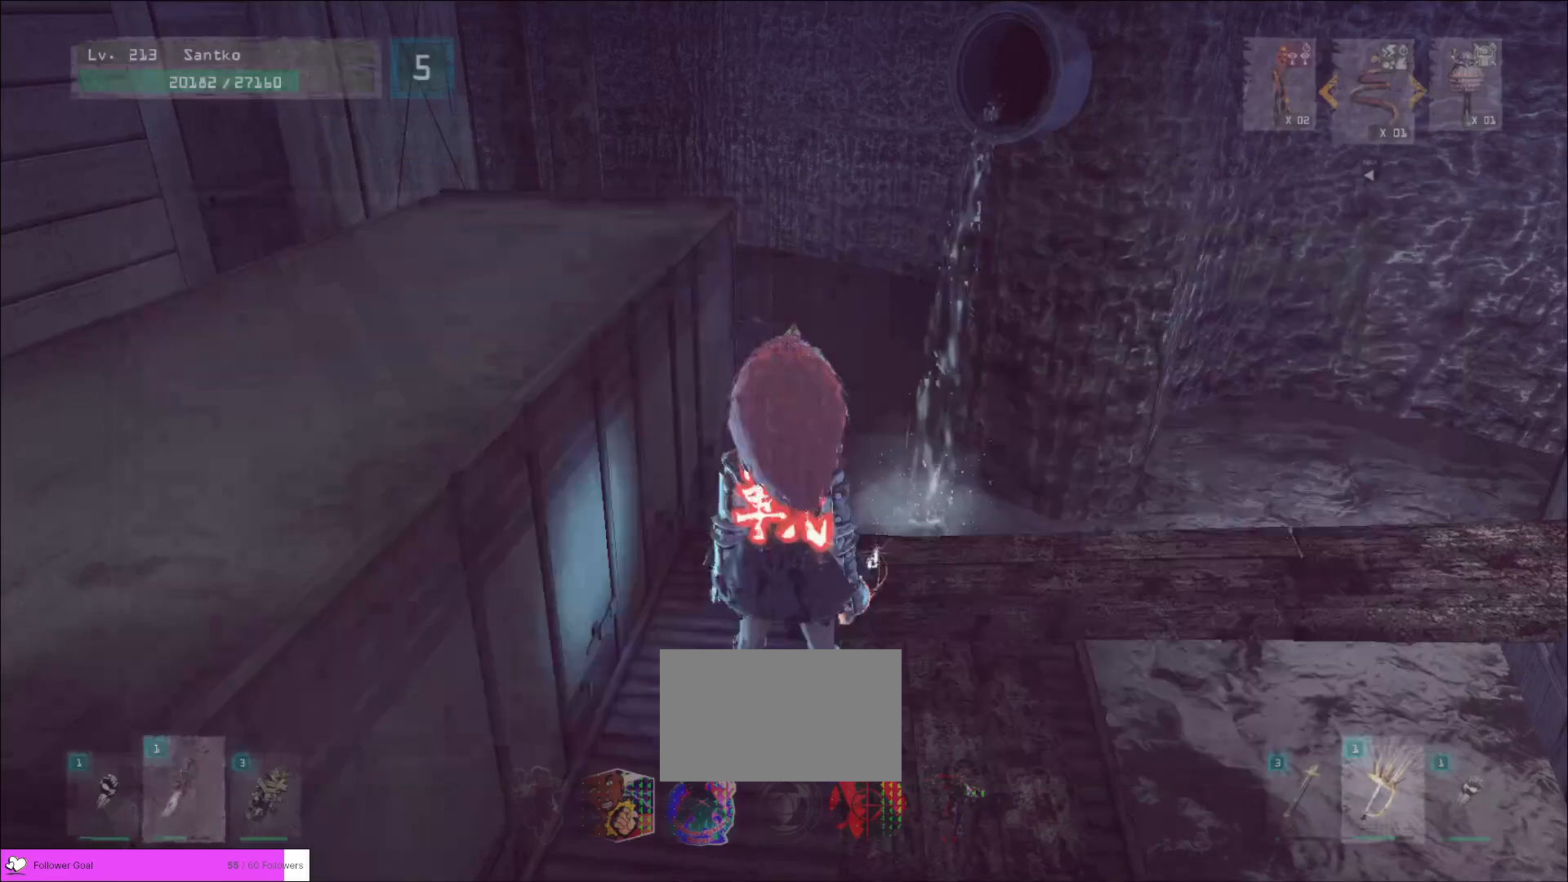
{"keys": ["a", "w"], "mouse": [], "events": [[160, "a", "down"], [280, "space", "down"], [400, "space", "up"], [440, "w", "down"]]}
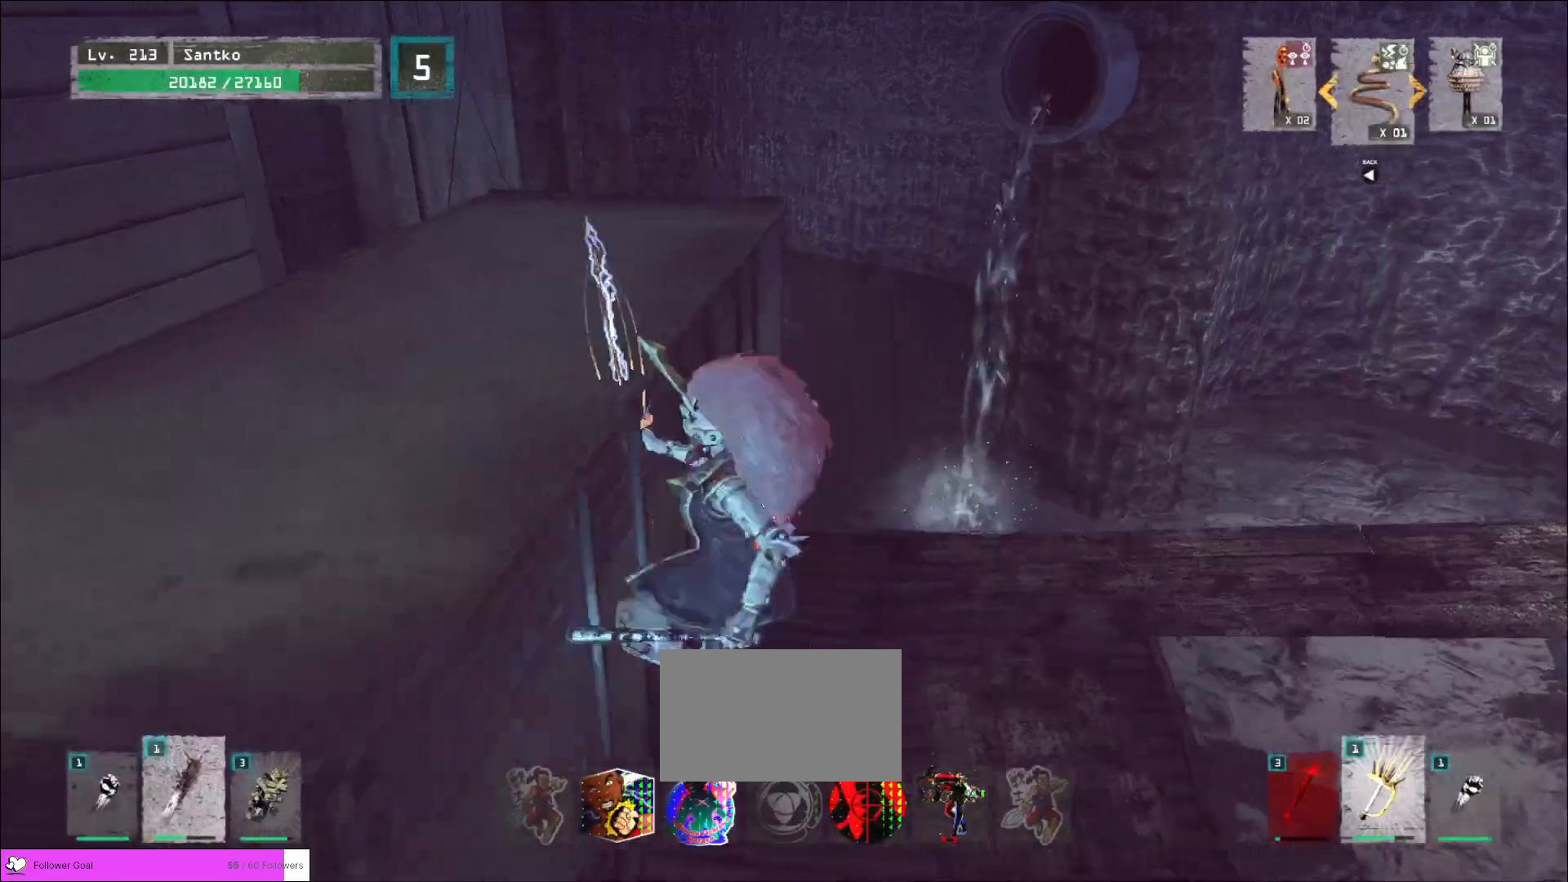
{"keys": ["w"], "mouse": [], "events": [[80, "a", "up"]]}
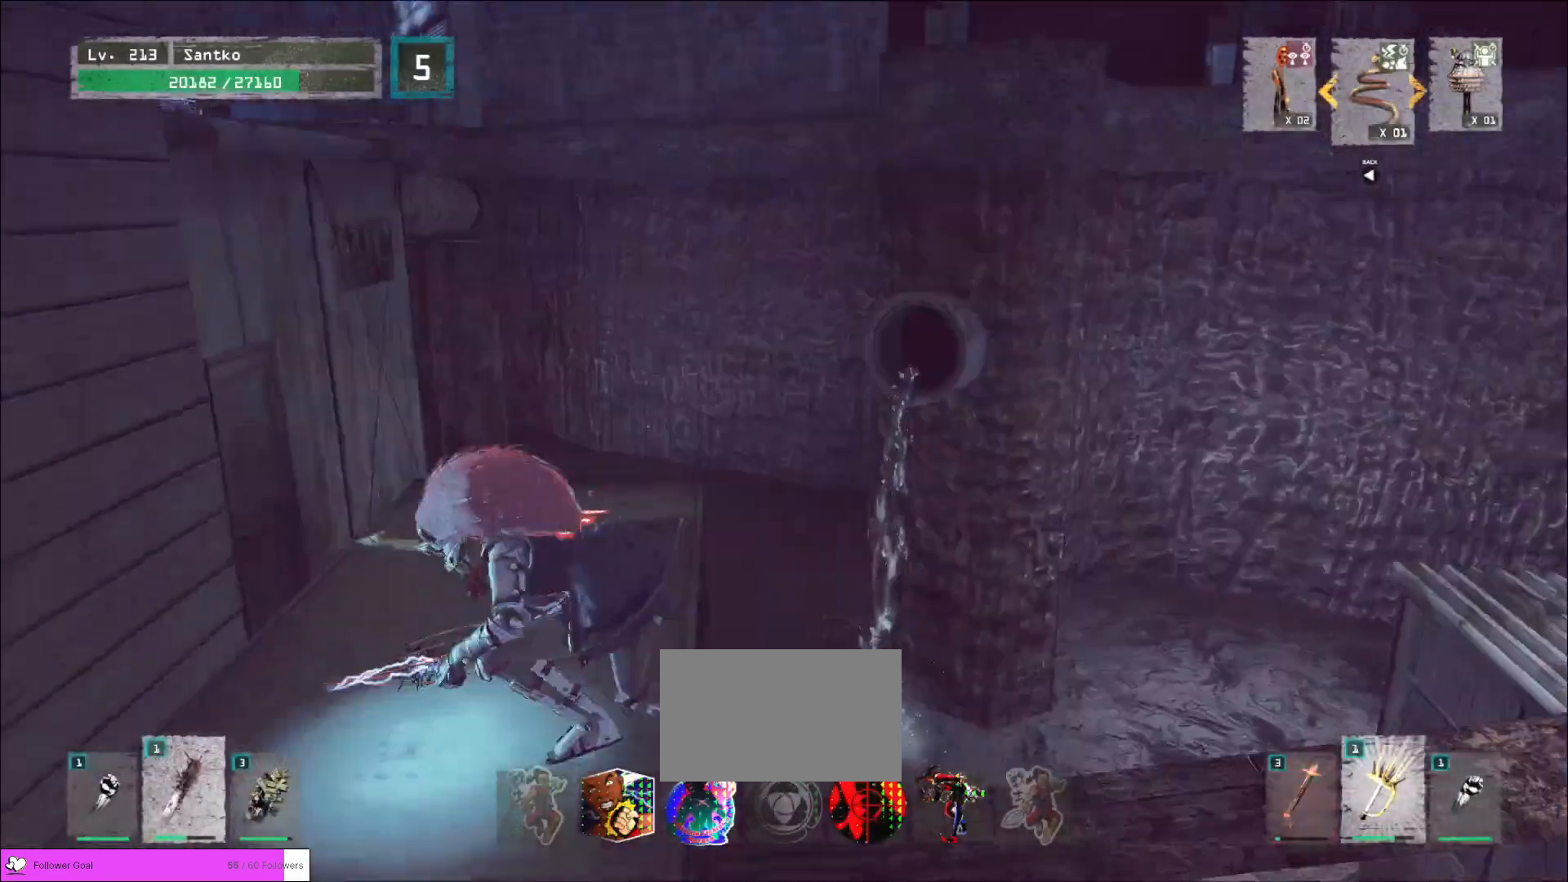
{"keys": ["a"], "mouse": [], "events": [[160, "a", "down"], [440, "w", "up"]]}
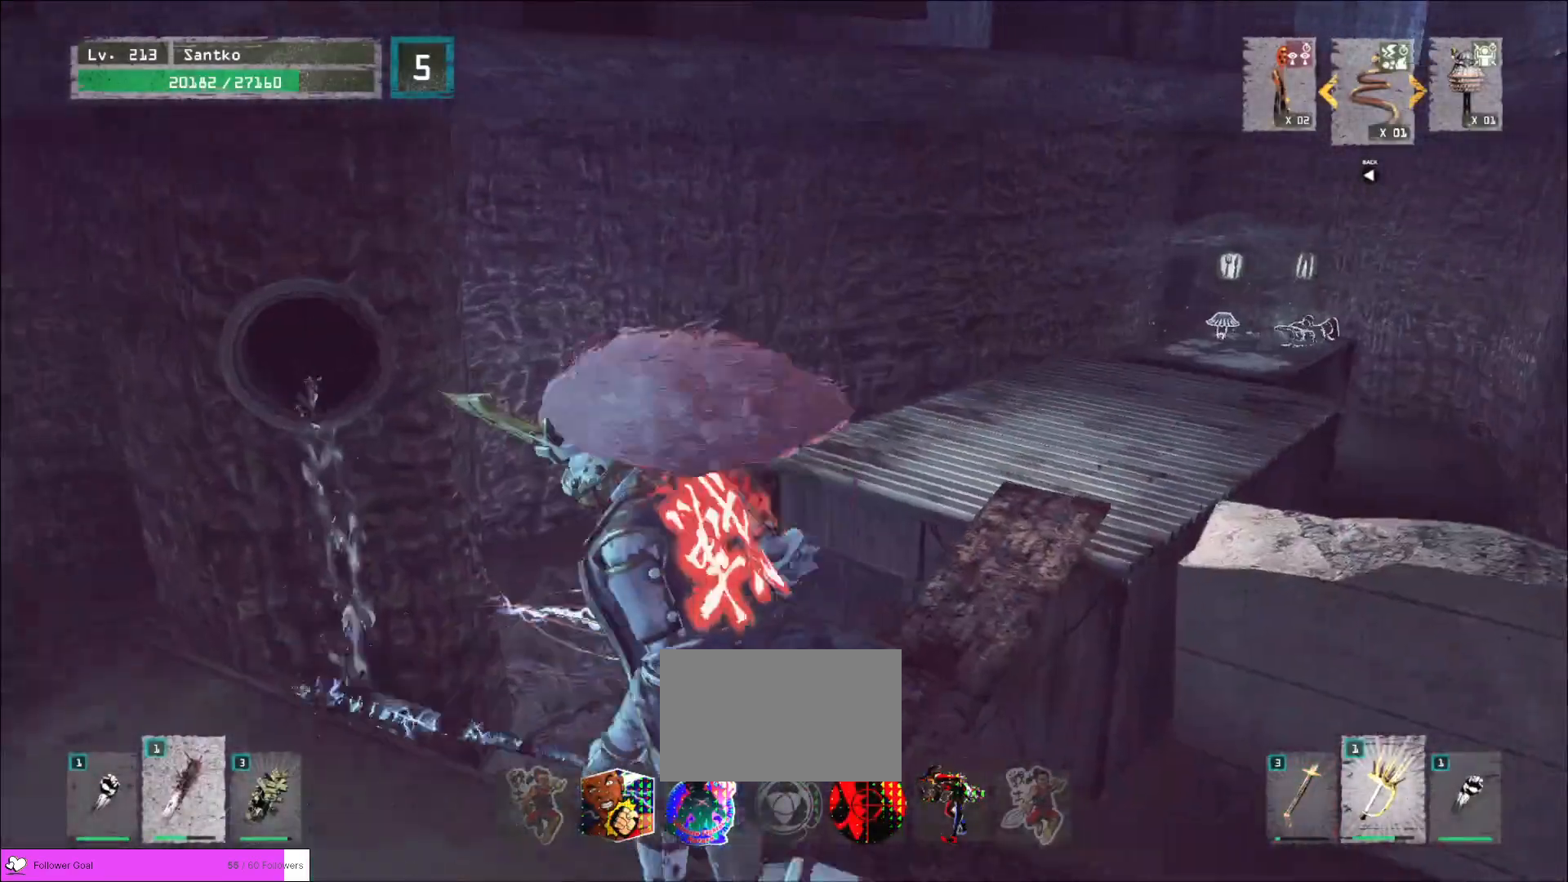
{"keys": ["w"], "mouse": [], "events": [[40, "a", "up"], [320, "a", "down"], [320, "w", "down"], [400, "a", "up"]]}
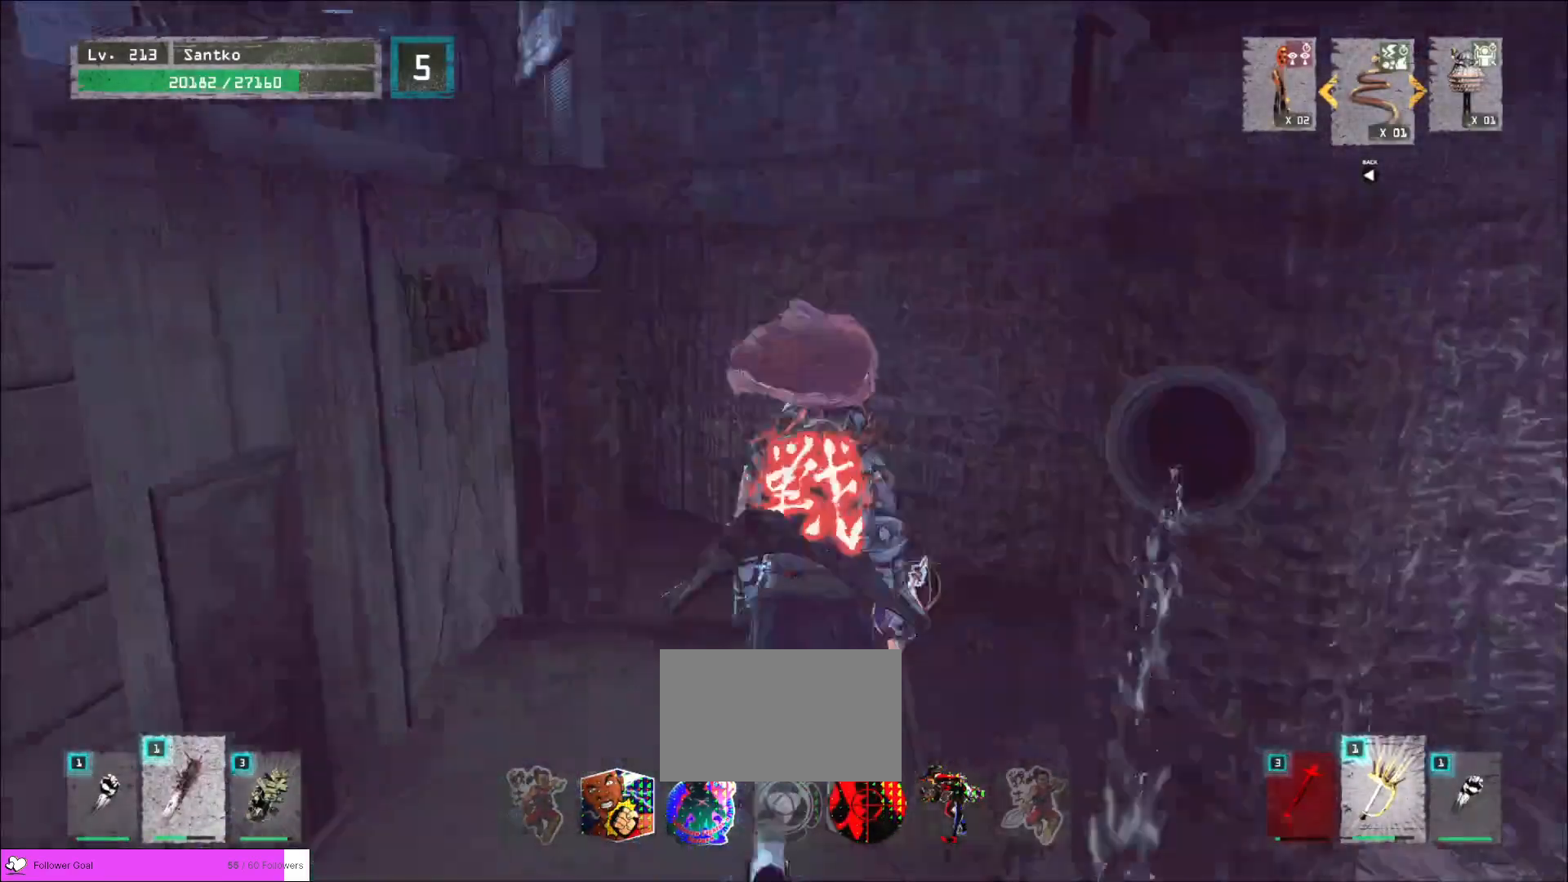
{"keys": ["a", "w"], "mouse": [], "events": [[80, "space", "down"], [200, "a", "down"], [200, "space", "up"], [320, "a", "up"], [400, "a", "down"]]}
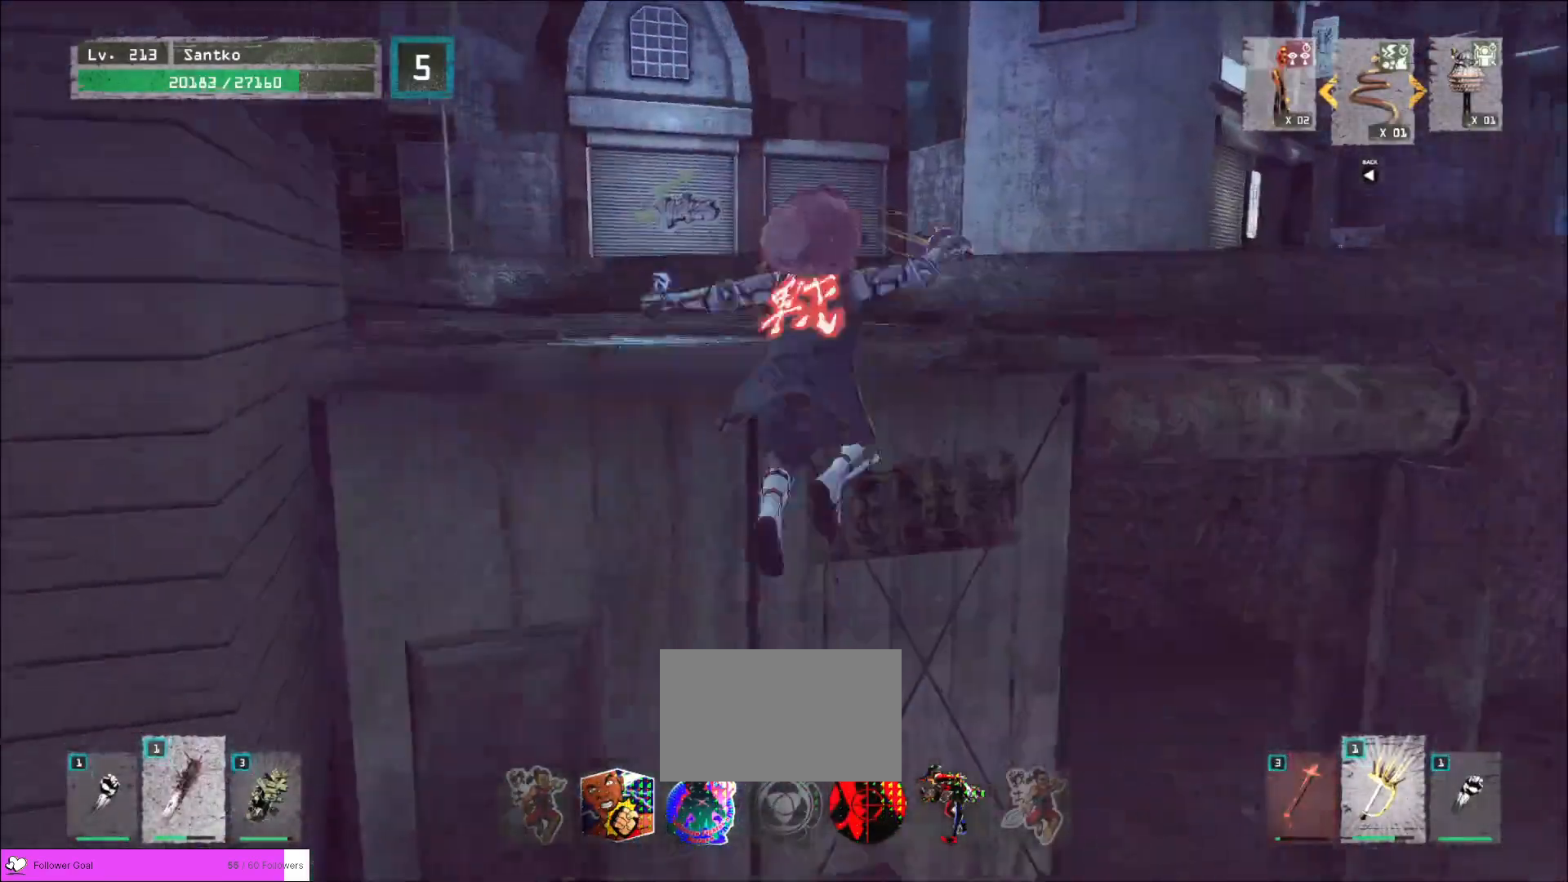
{"keys": ["w"], "mouse": [], "events": [[400, "a", "up"]]}
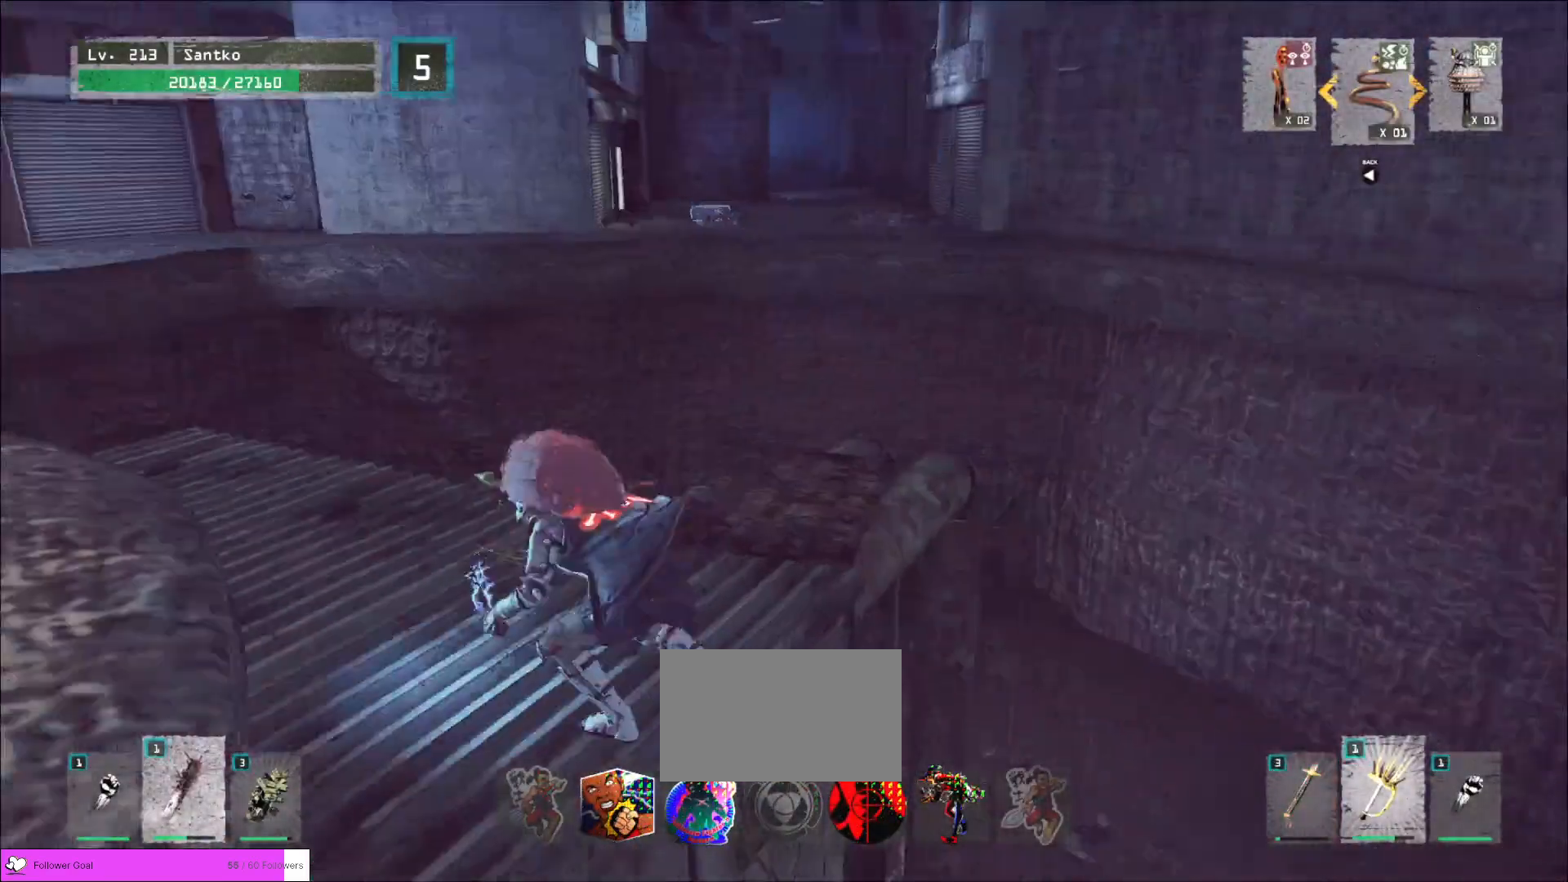
{"keys": ["r"], "mouse": [], "events": [[400, "w", "up"], [480, "r", "down"]]}
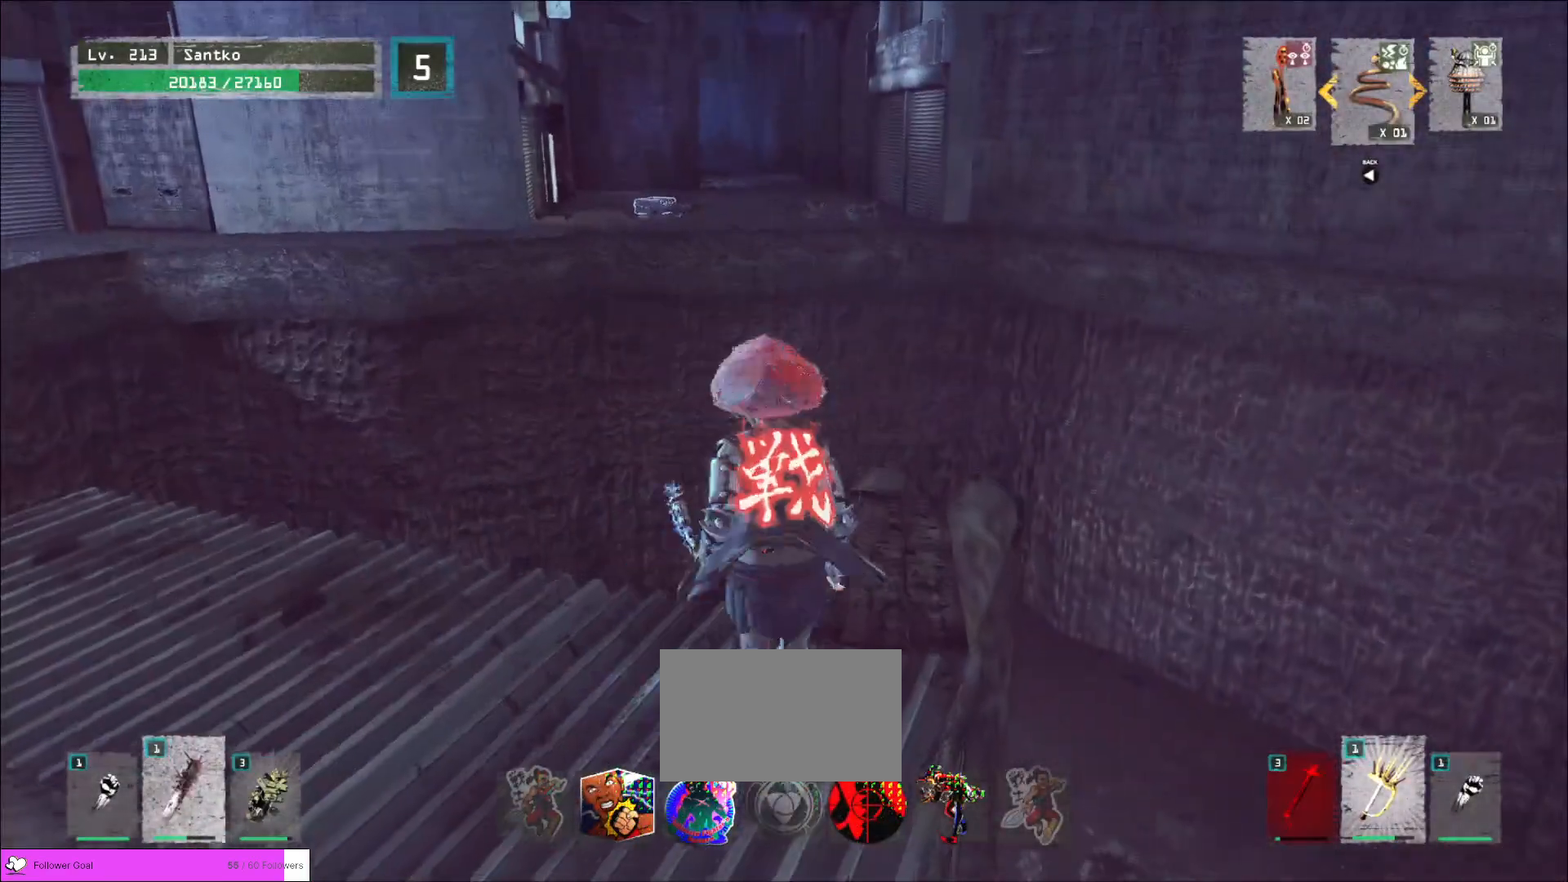
{"keys": [], "mouse": []}
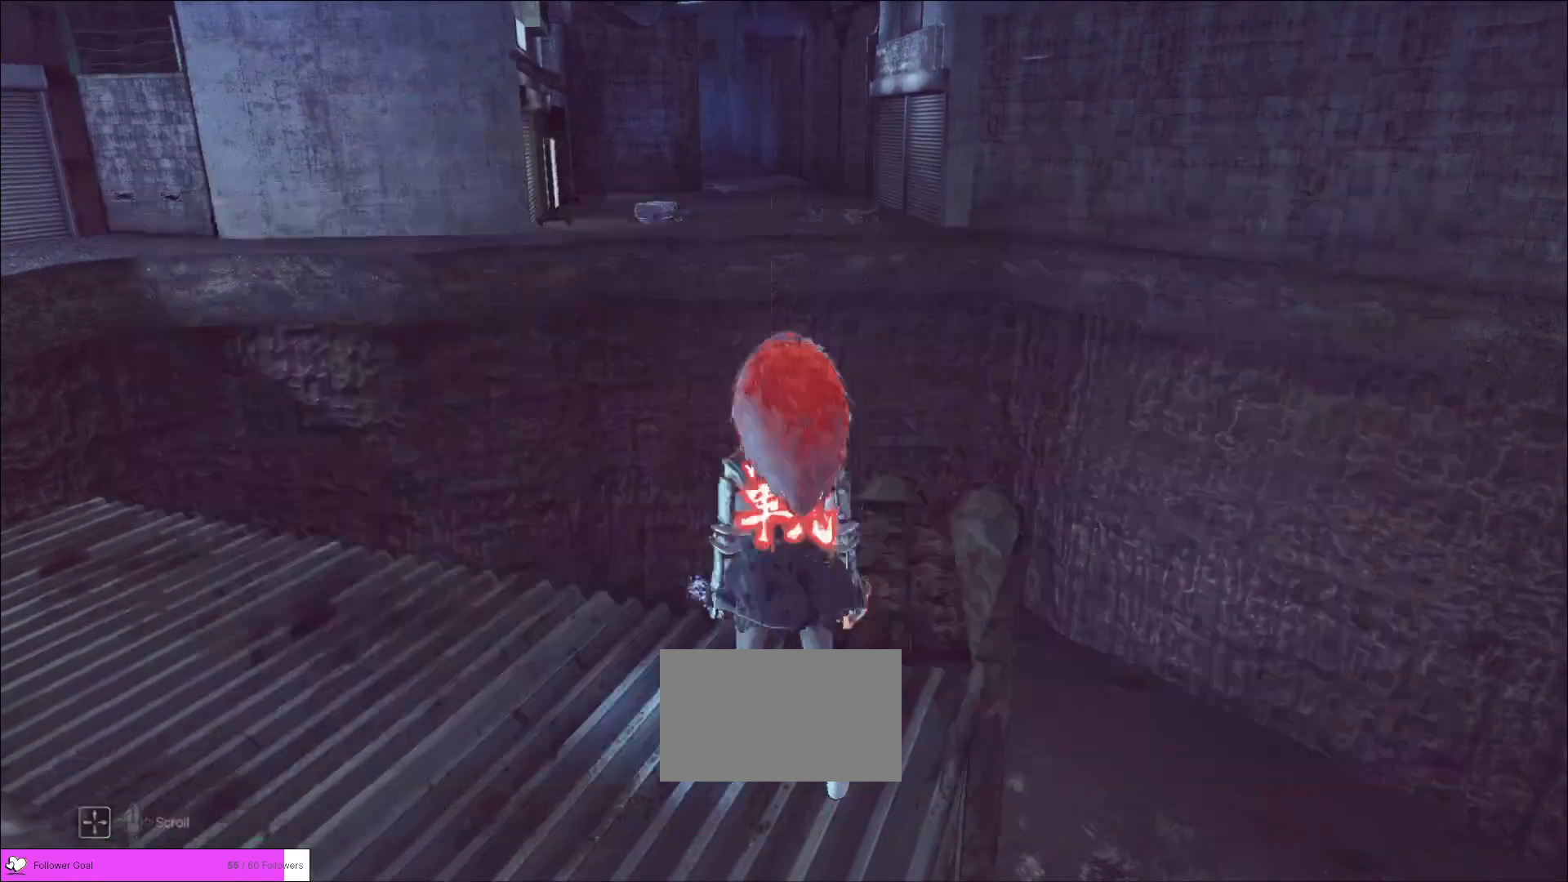
{"keys": ["a"], "mouse": [], "events": [[40, "a", "down"], [40, "w", "down"], [200, "space", "down"], [320, "space", "up"], [440, "w", "up"]]}
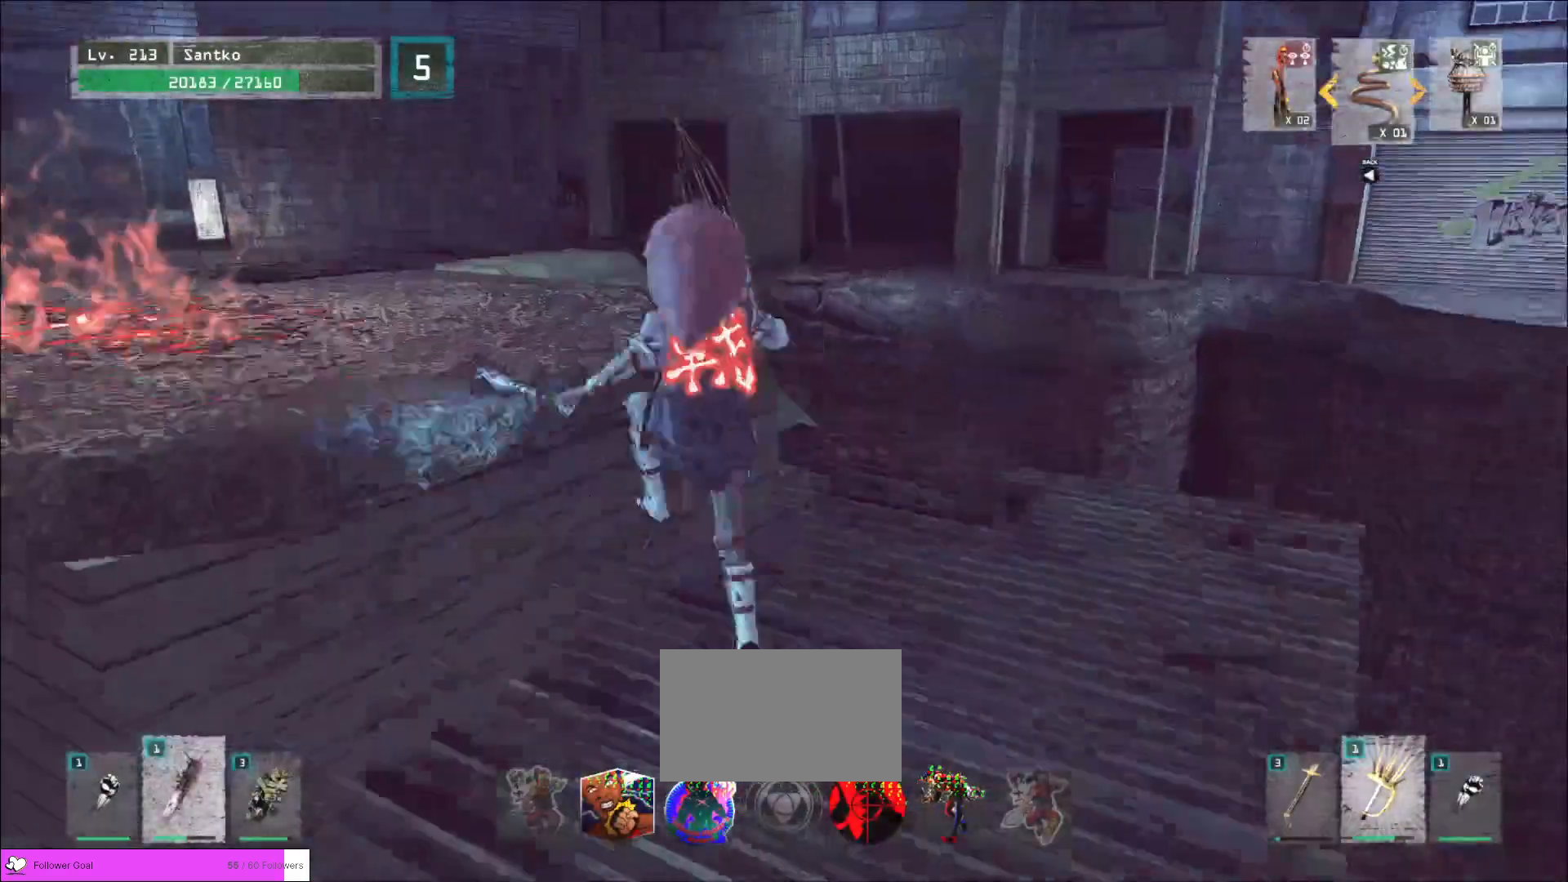
{"keys": ["w"], "mouse": [], "events": [[80, "w", "down"], [240, "a", "up"]]}
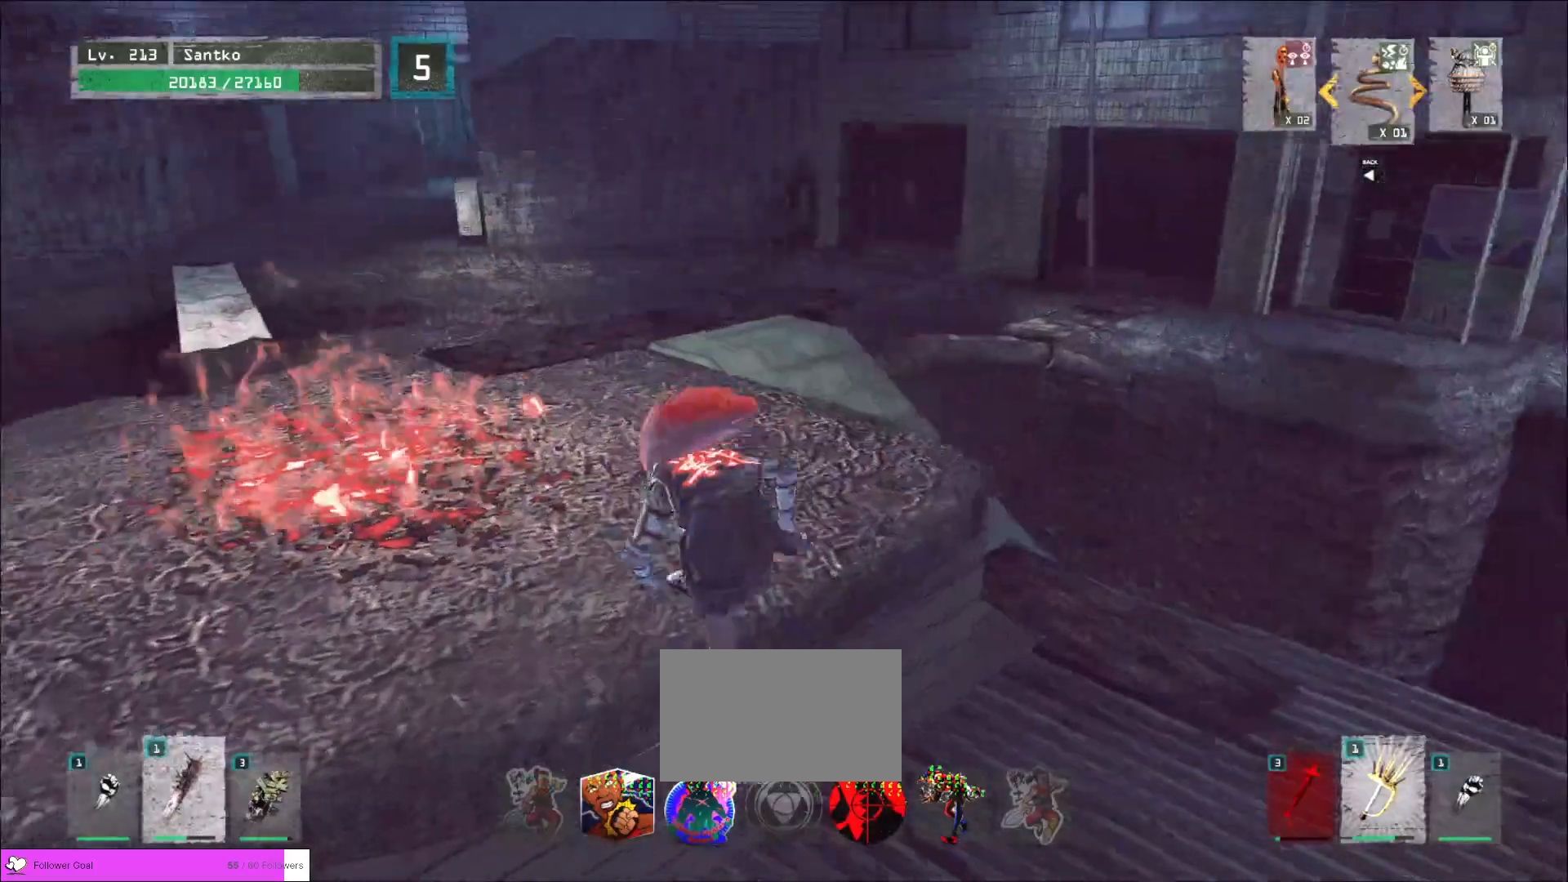
{"keys": ["space", "w"], "mouse": [], "events": [[360, "ctrl", "down"], [480, "ctrl", "up"], [480, "space", "down"]]}
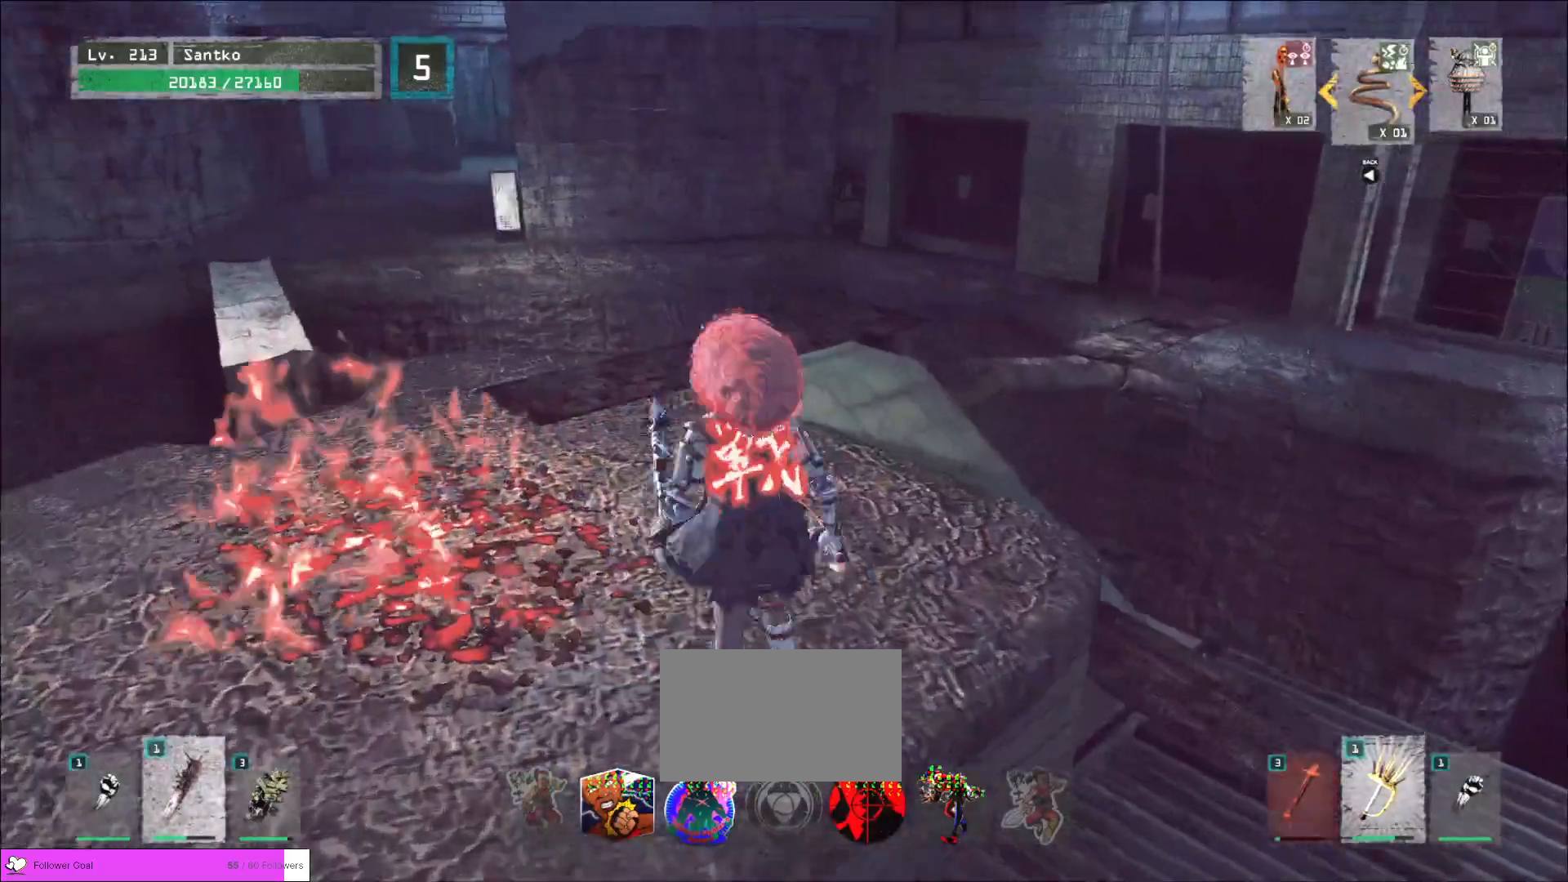
{"keys": ["w"], "mouse": [], "events": [[160, "space", "up"]]}
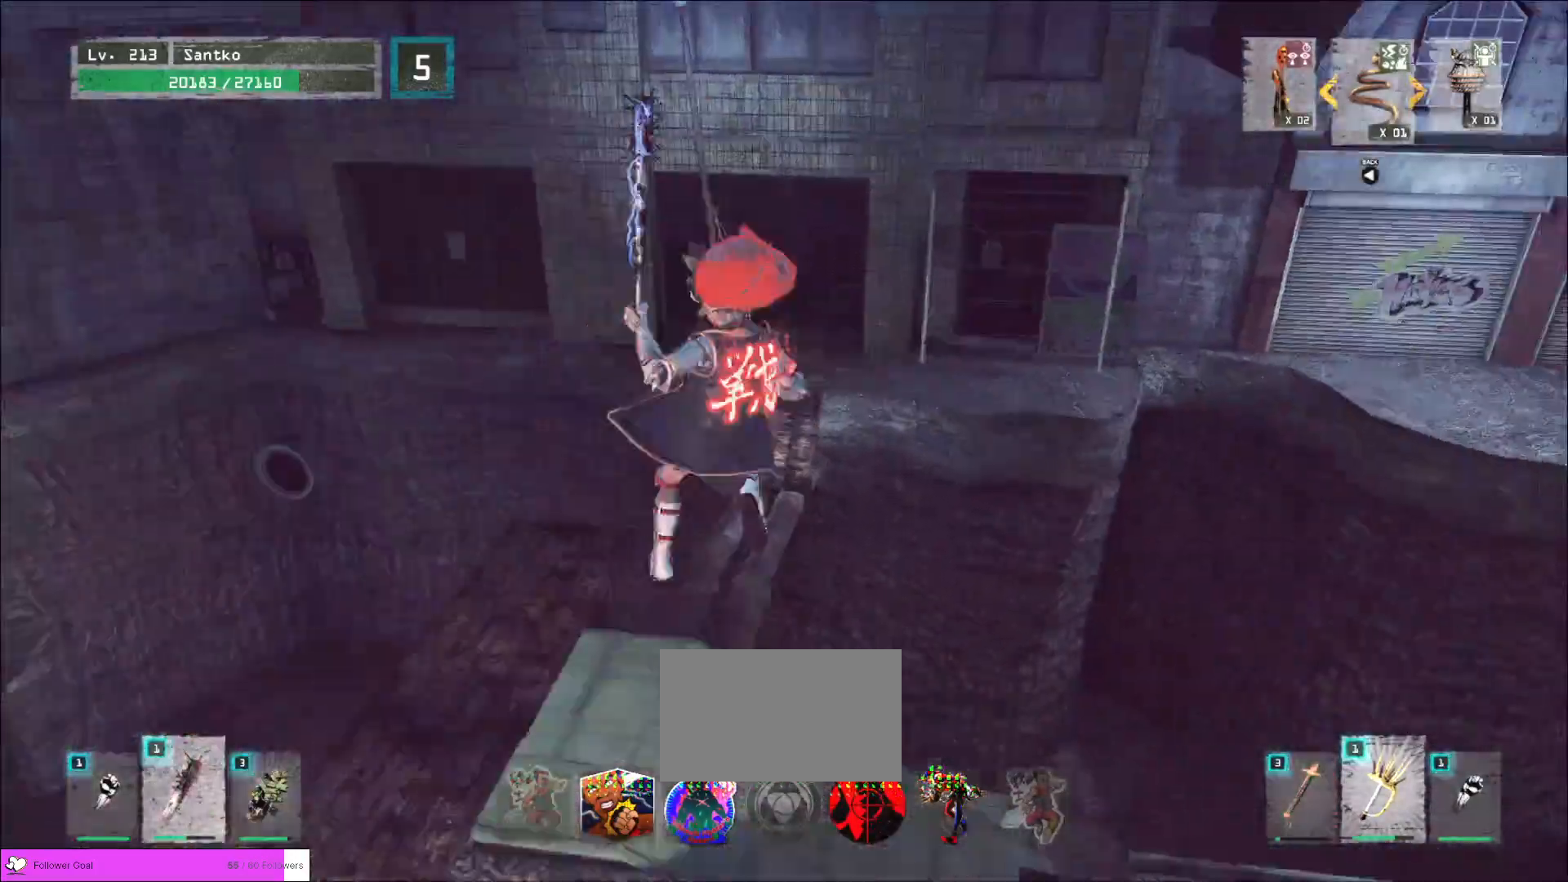
{"keys": ["w"], "mouse": [], "events": []}
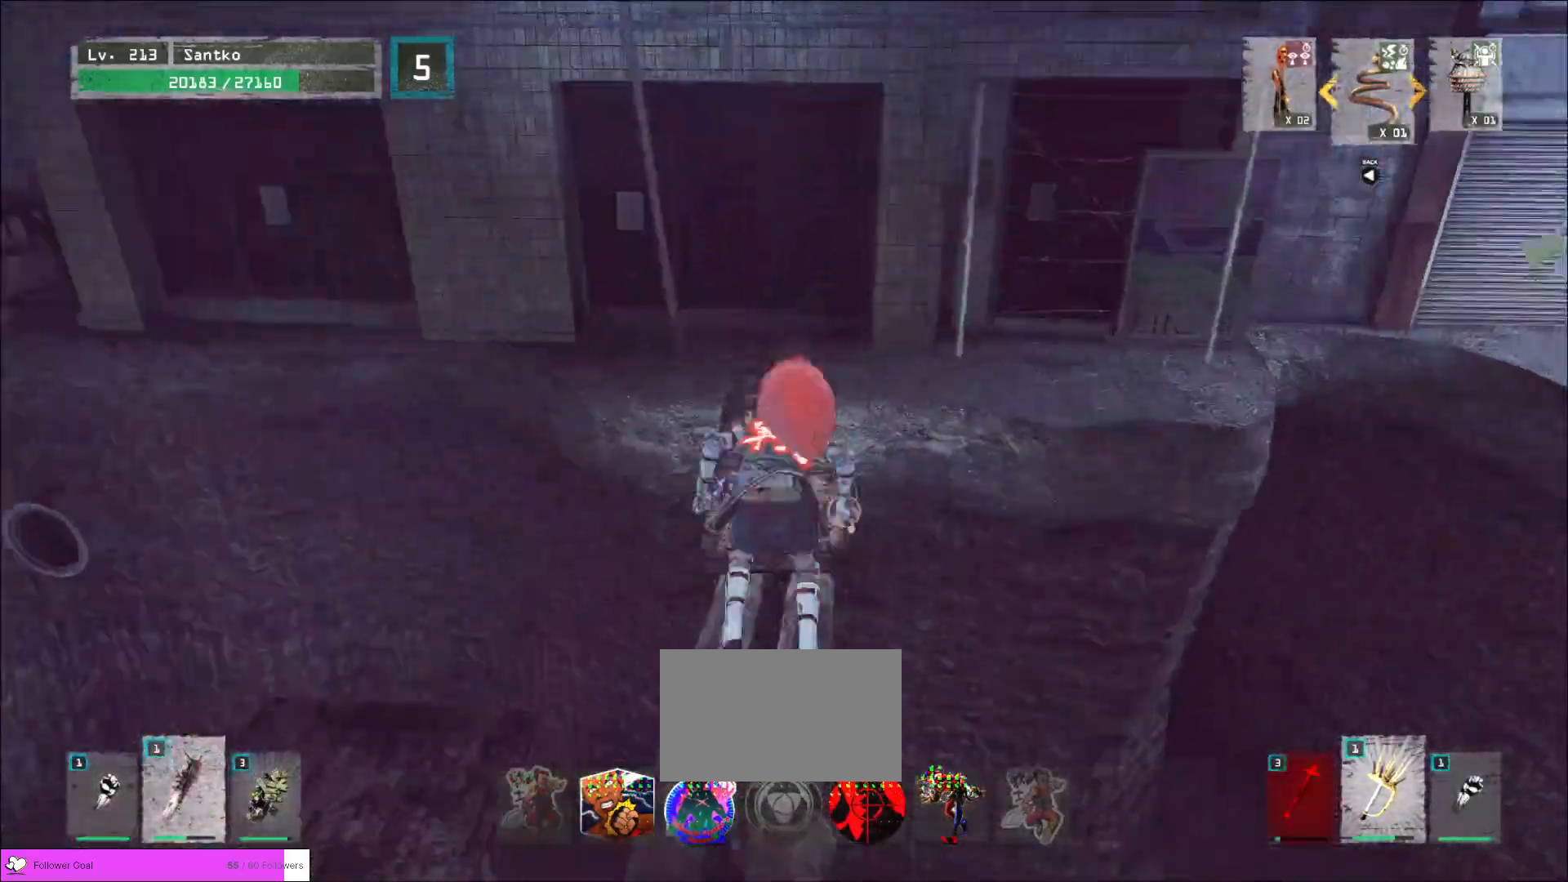
{"keys": ["w"], "mouse": [], "events": []}
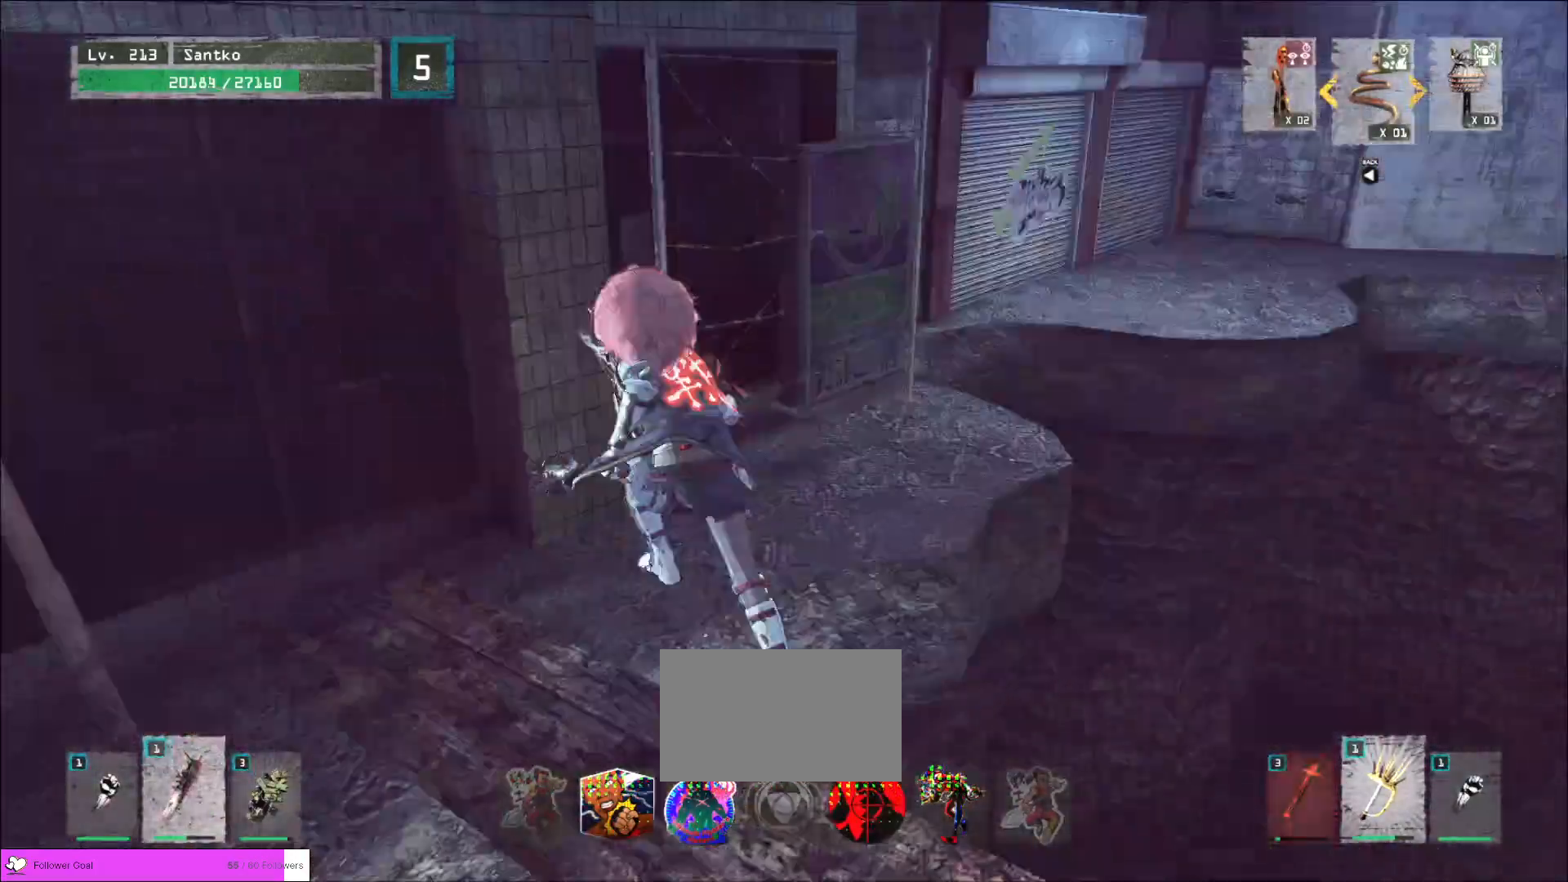
{"keys": ["w"], "mouse": [], "events": [[200, "space", "down"], [320, "space", "up"]]}
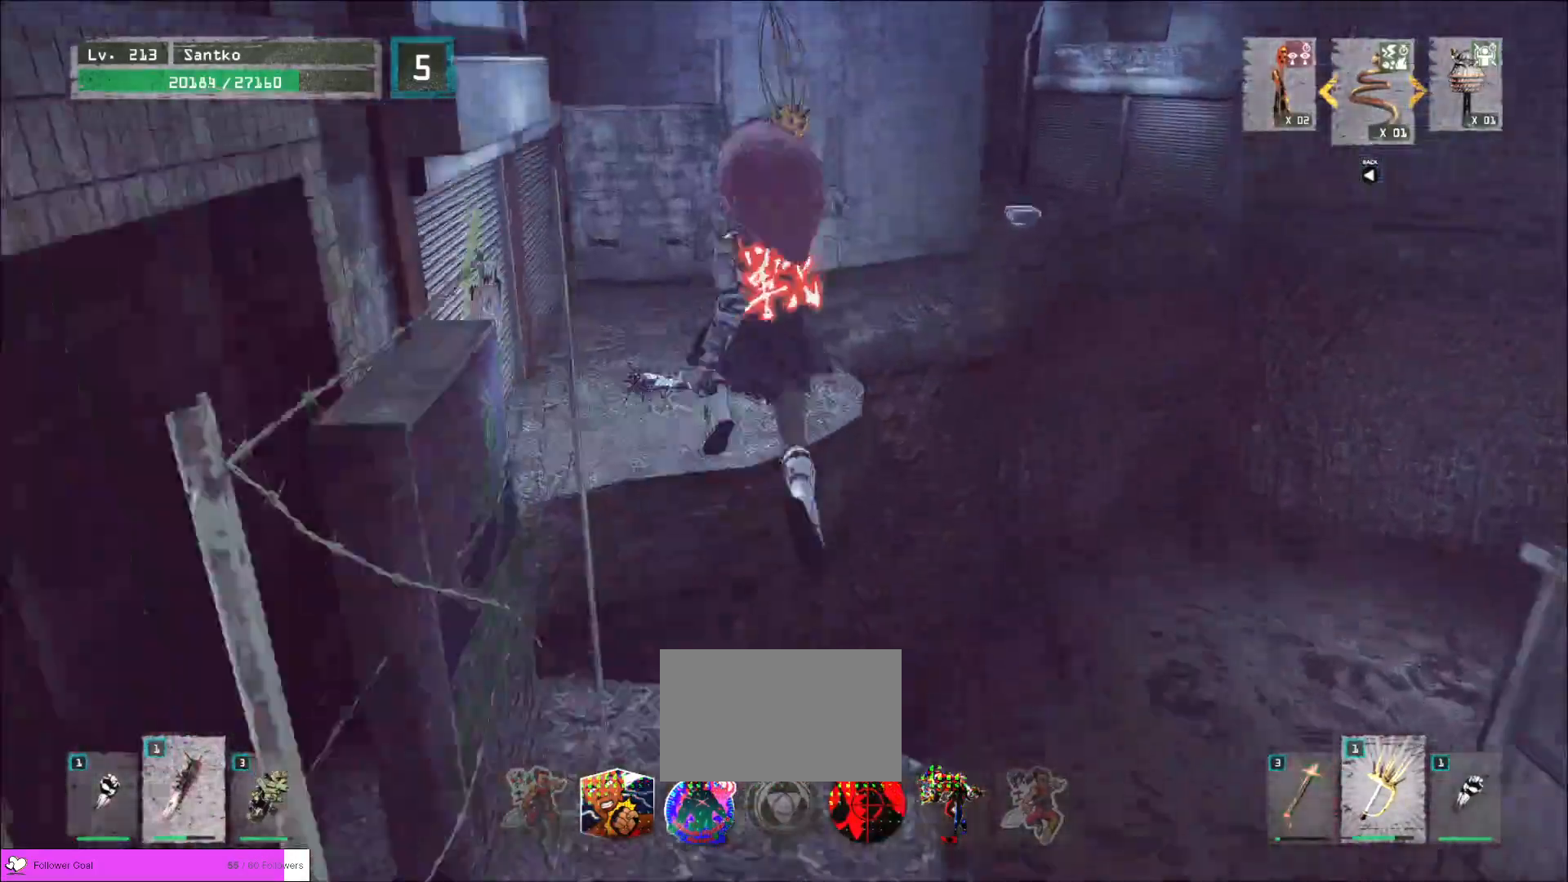
{"keys": ["w"], "mouse": [], "events": []}
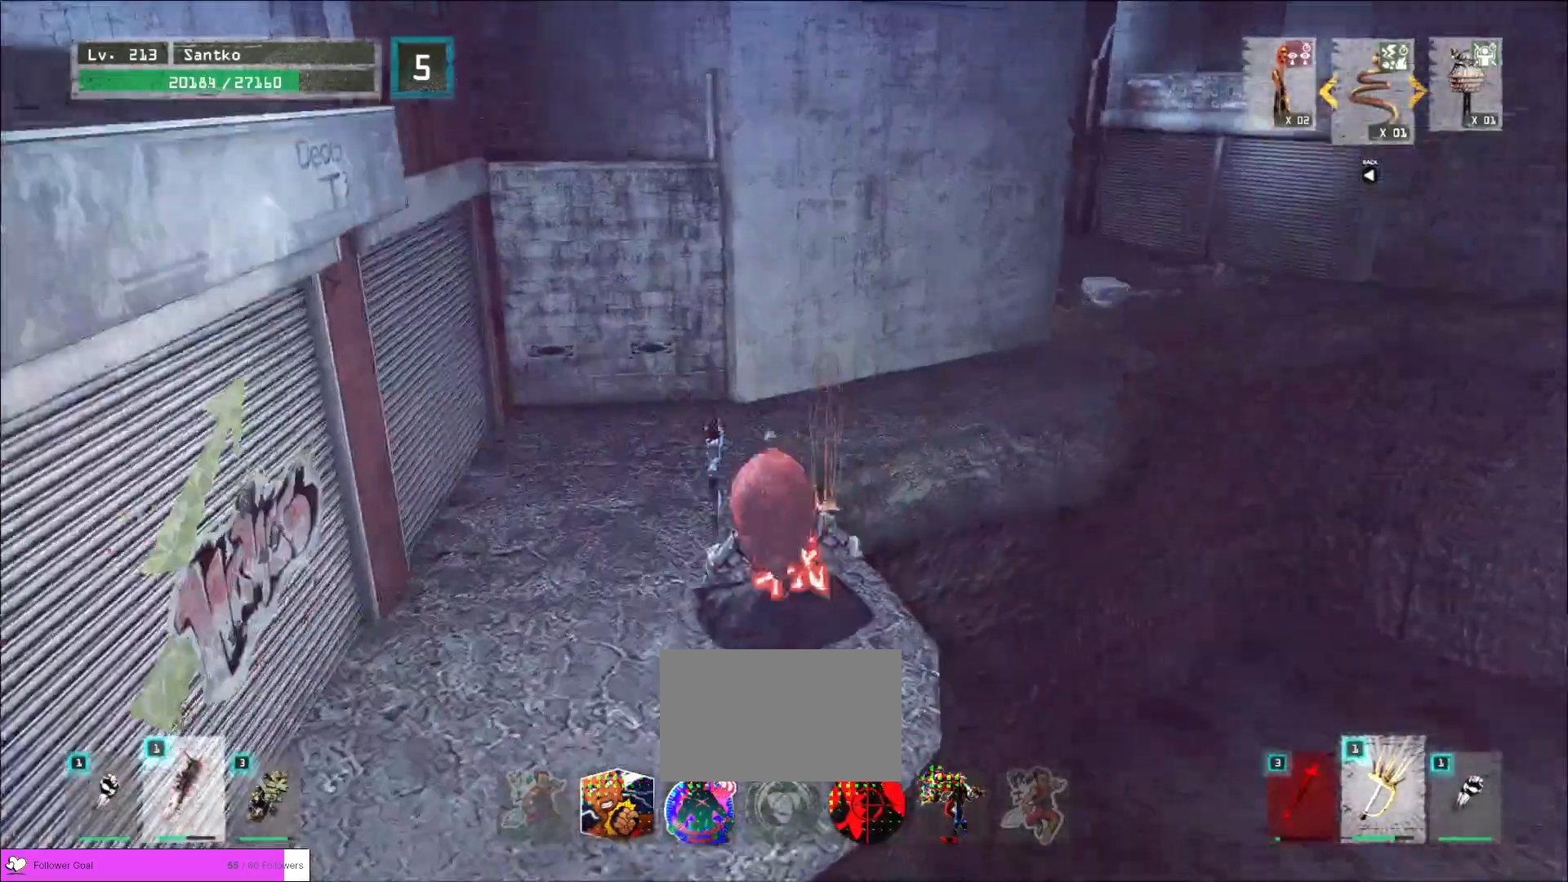
{"keys": ["w"], "mouse": [], "events": []}
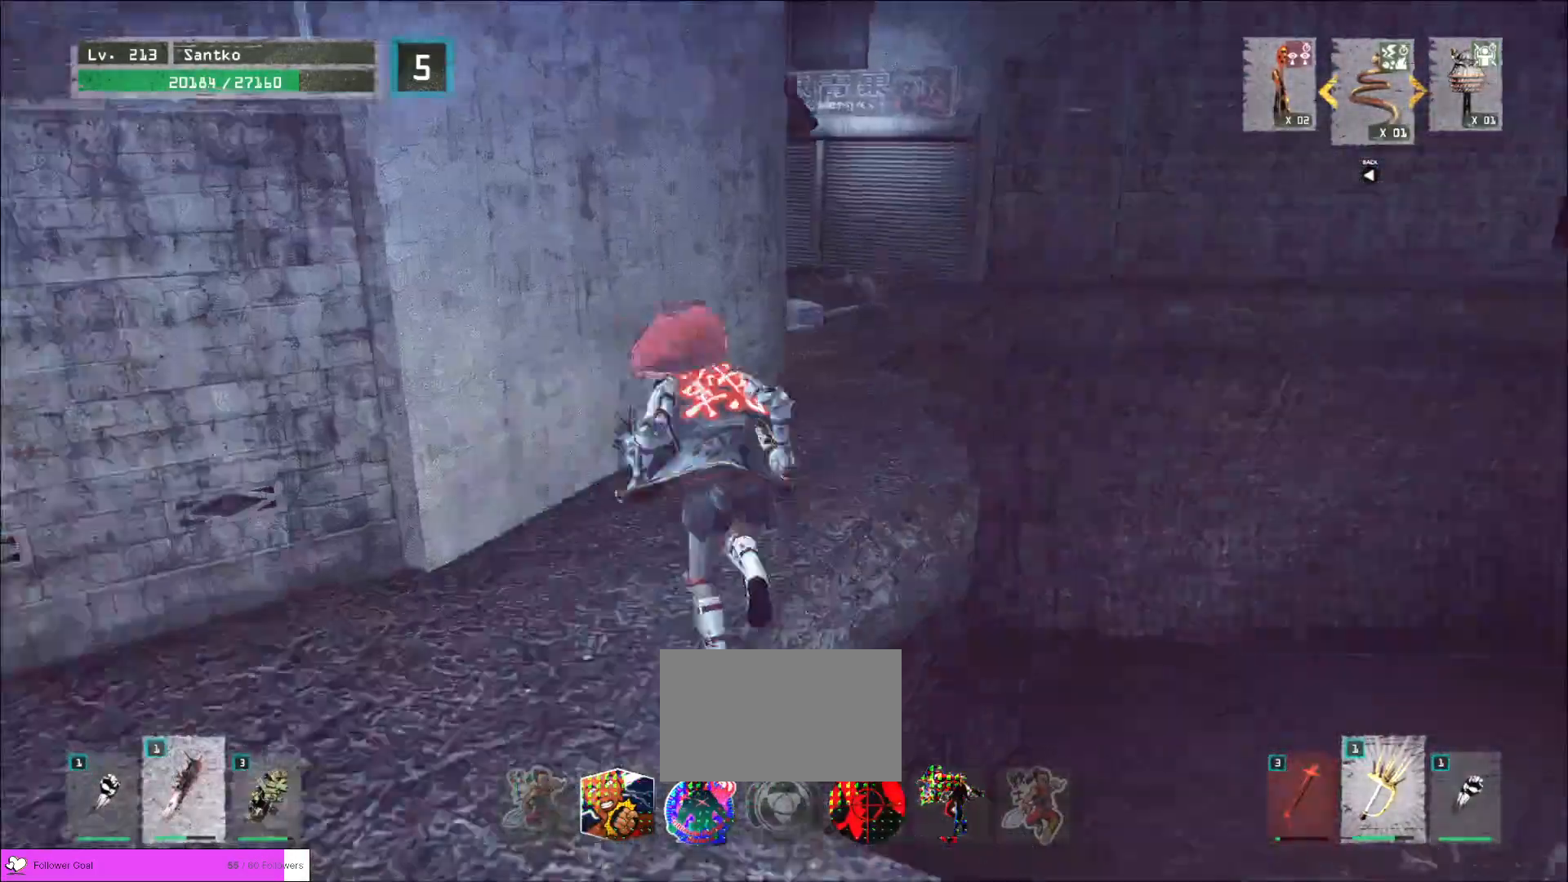
{"keys": ["w"], "mouse": [], "events": []}
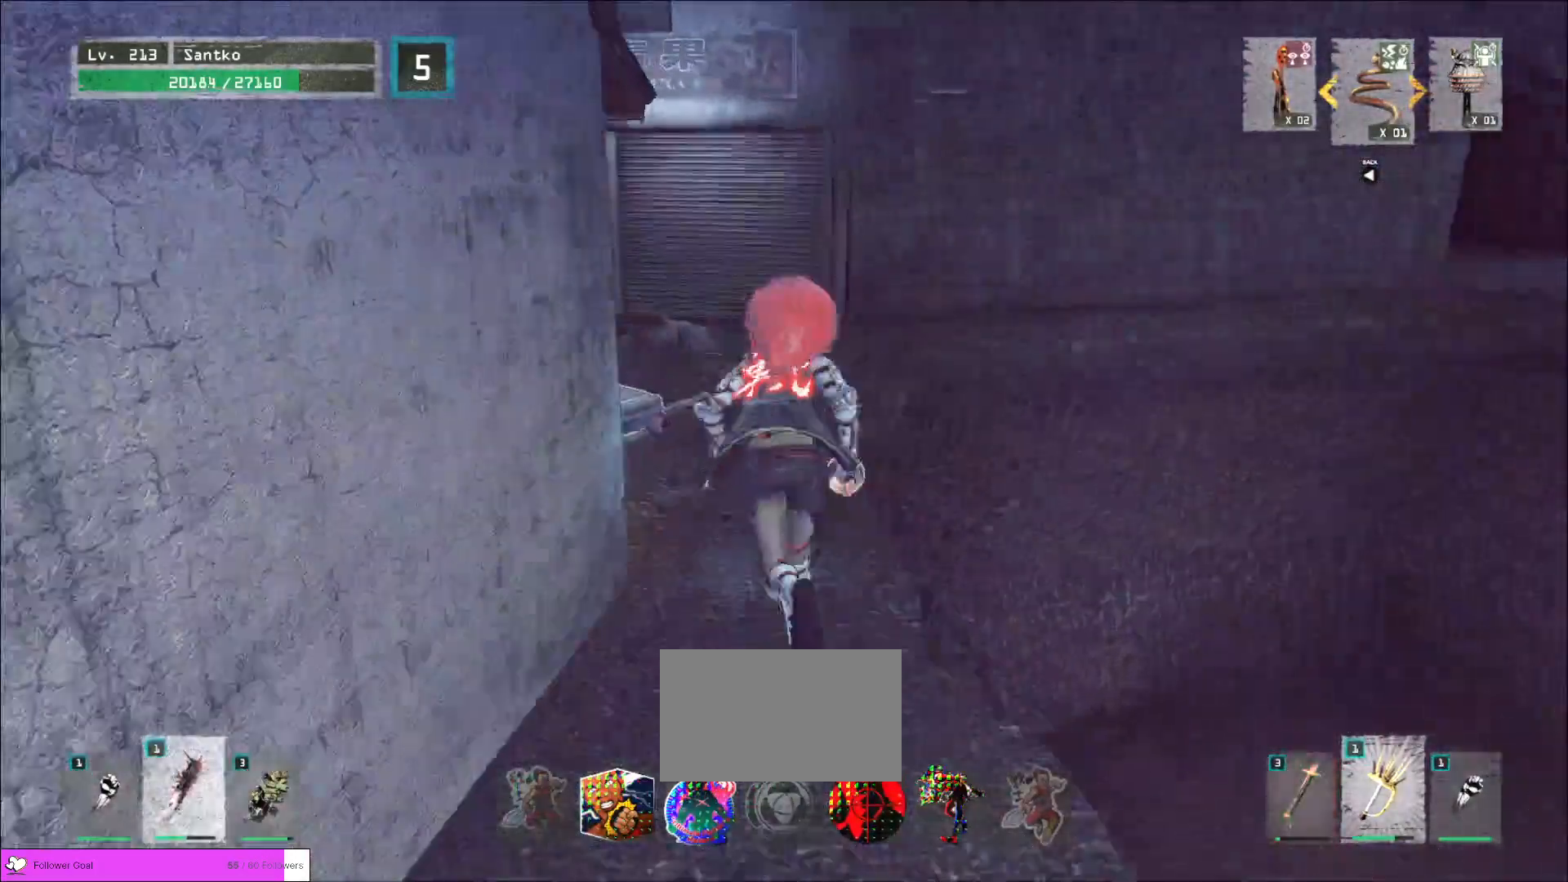
{"keys": ["f"], "mouse": [], "events": [[200, "ctrl", "down"], [320, "ctrl", "up"], [320, "w", "up"], [400, "f", "down"]]}
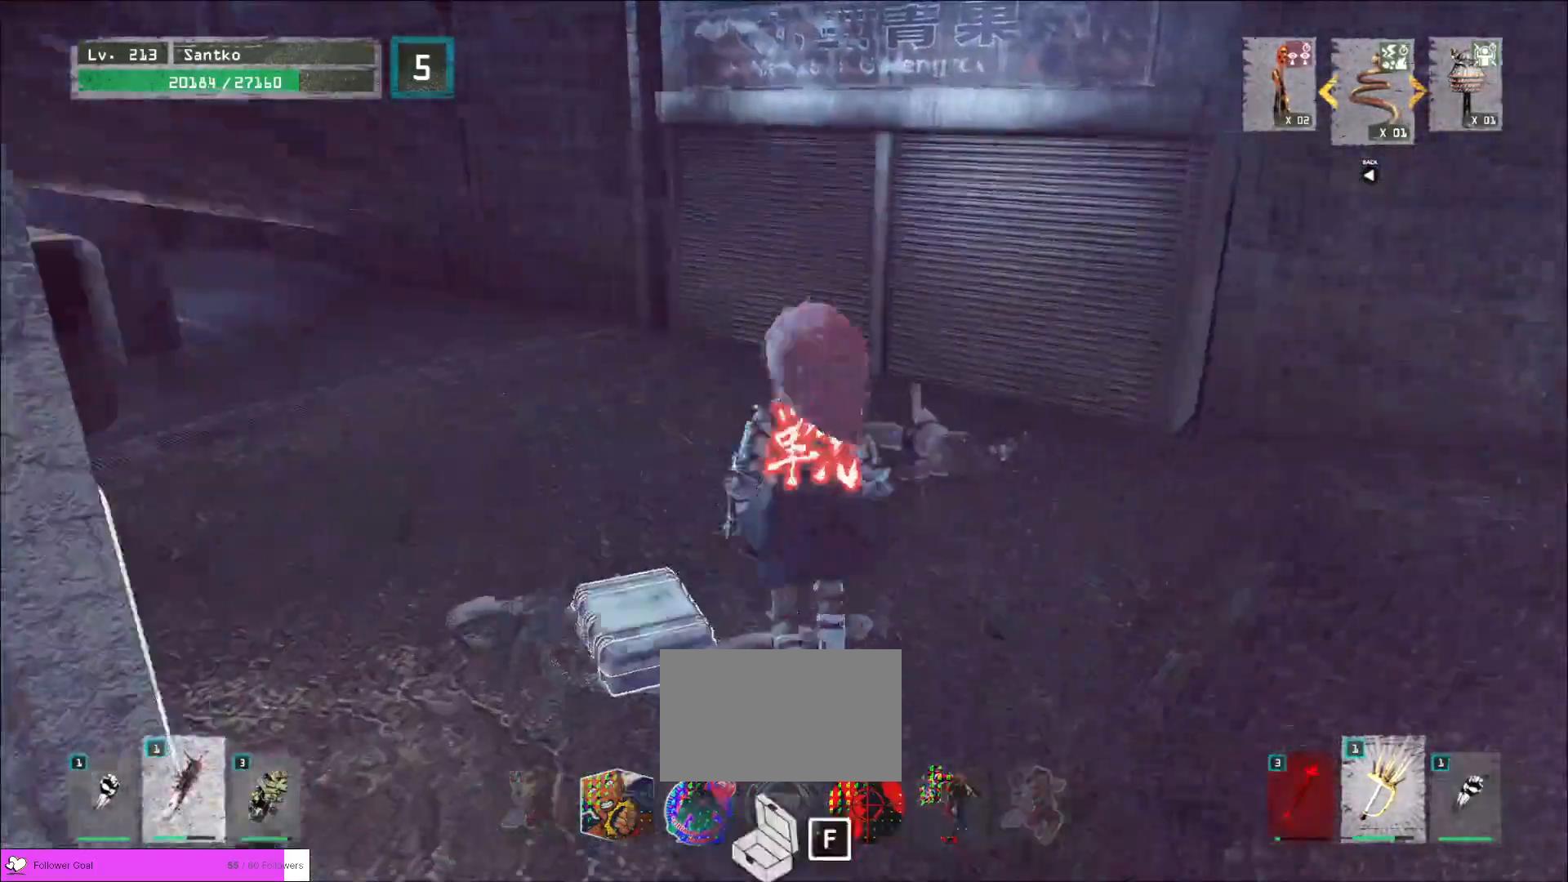
{"keys": [], "mouse": [], "events": [[40, "f", "up"]]}
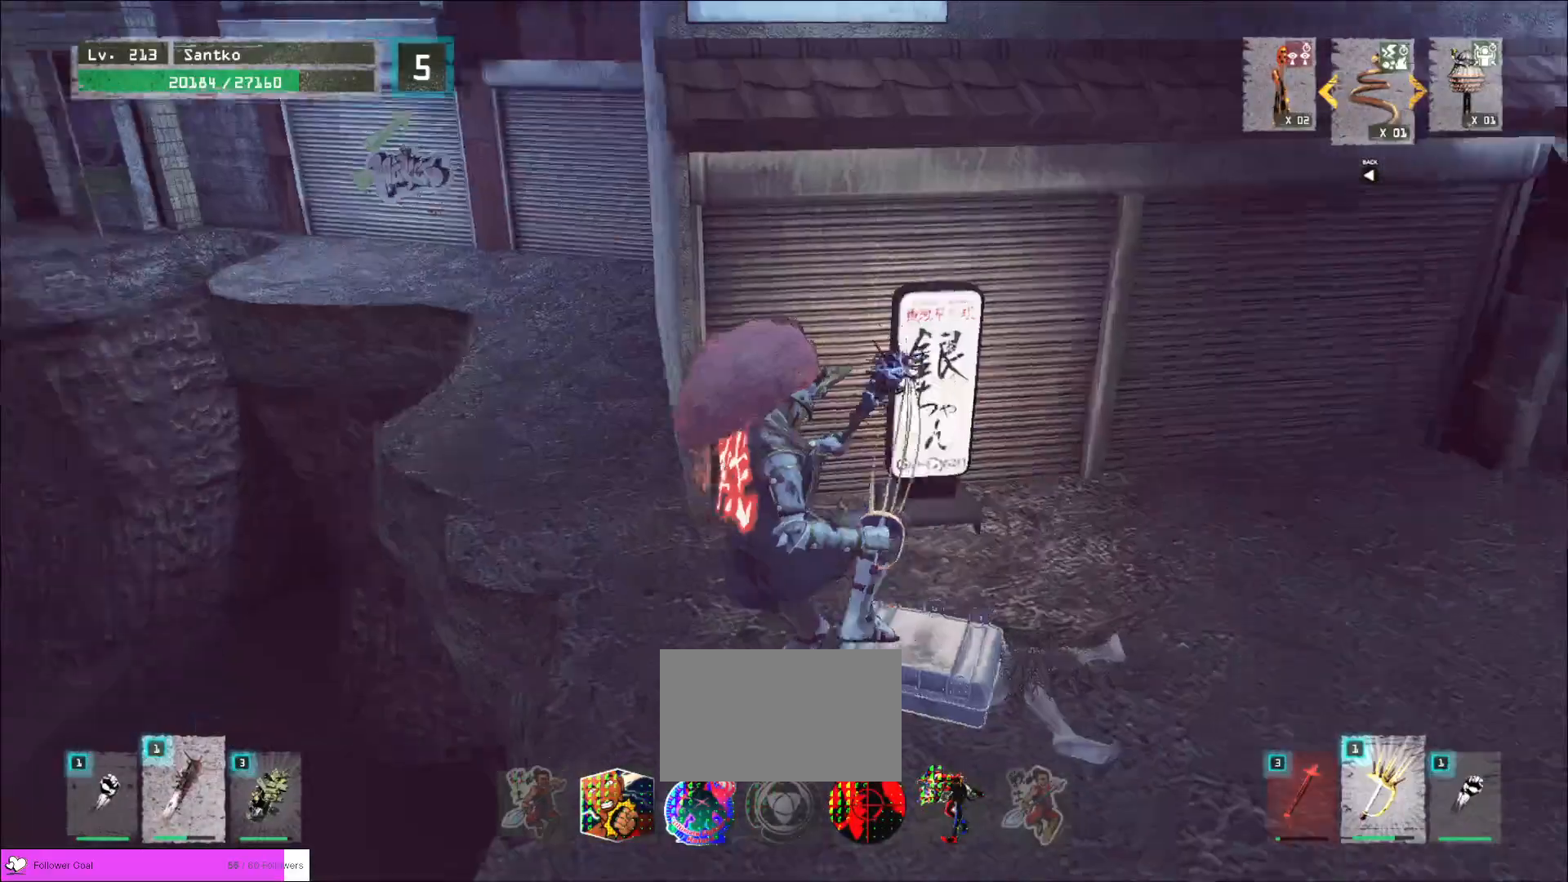
{"keys": [], "mouse": [], "events": []}
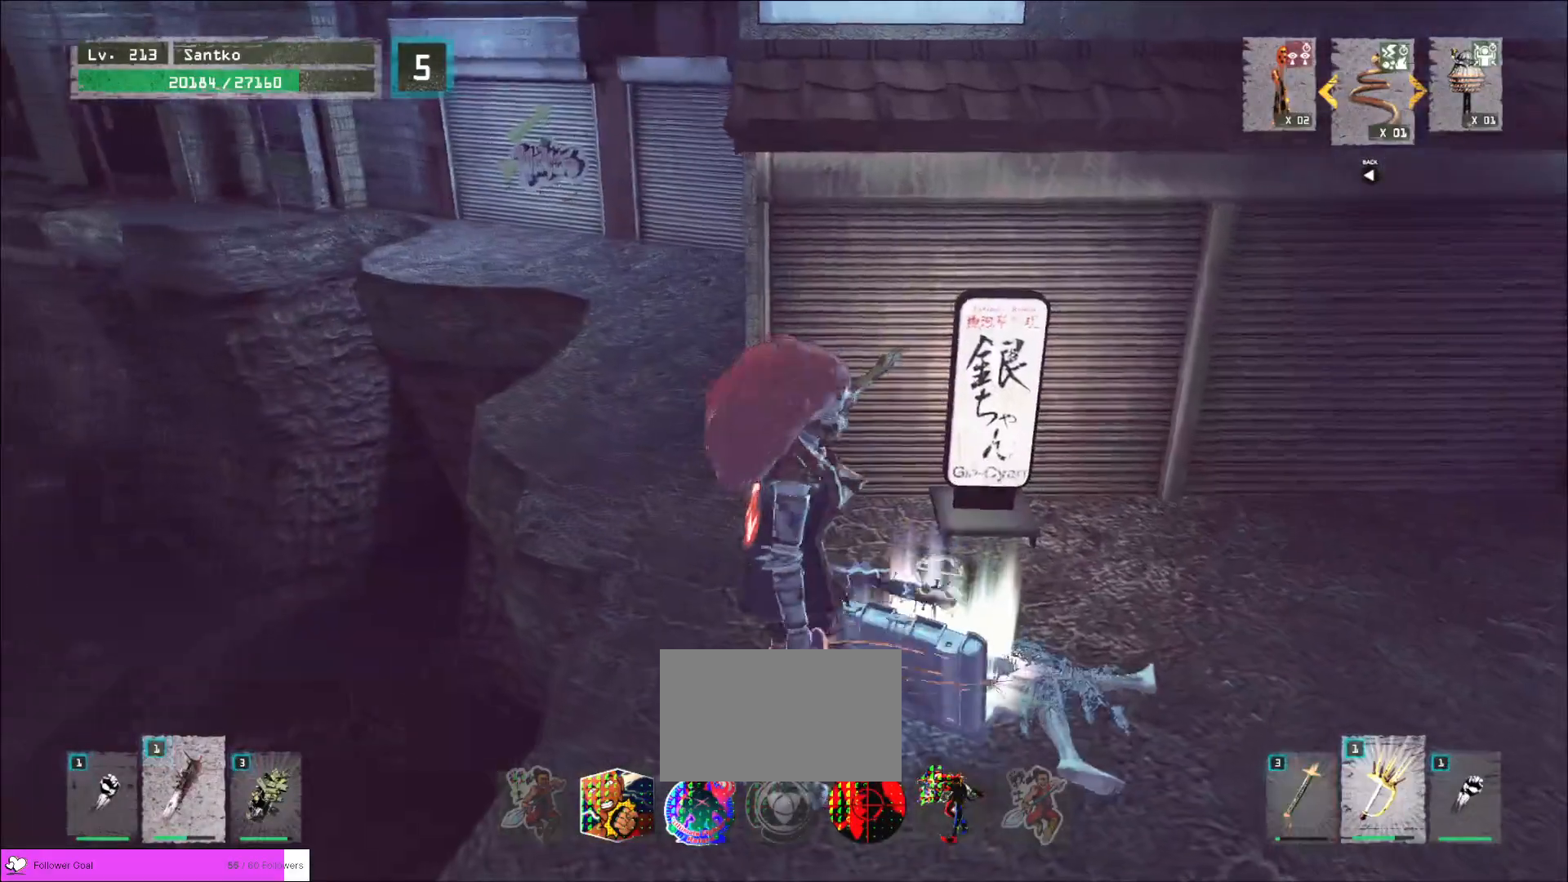
{"keys": [], "mouse": [], "events": []}
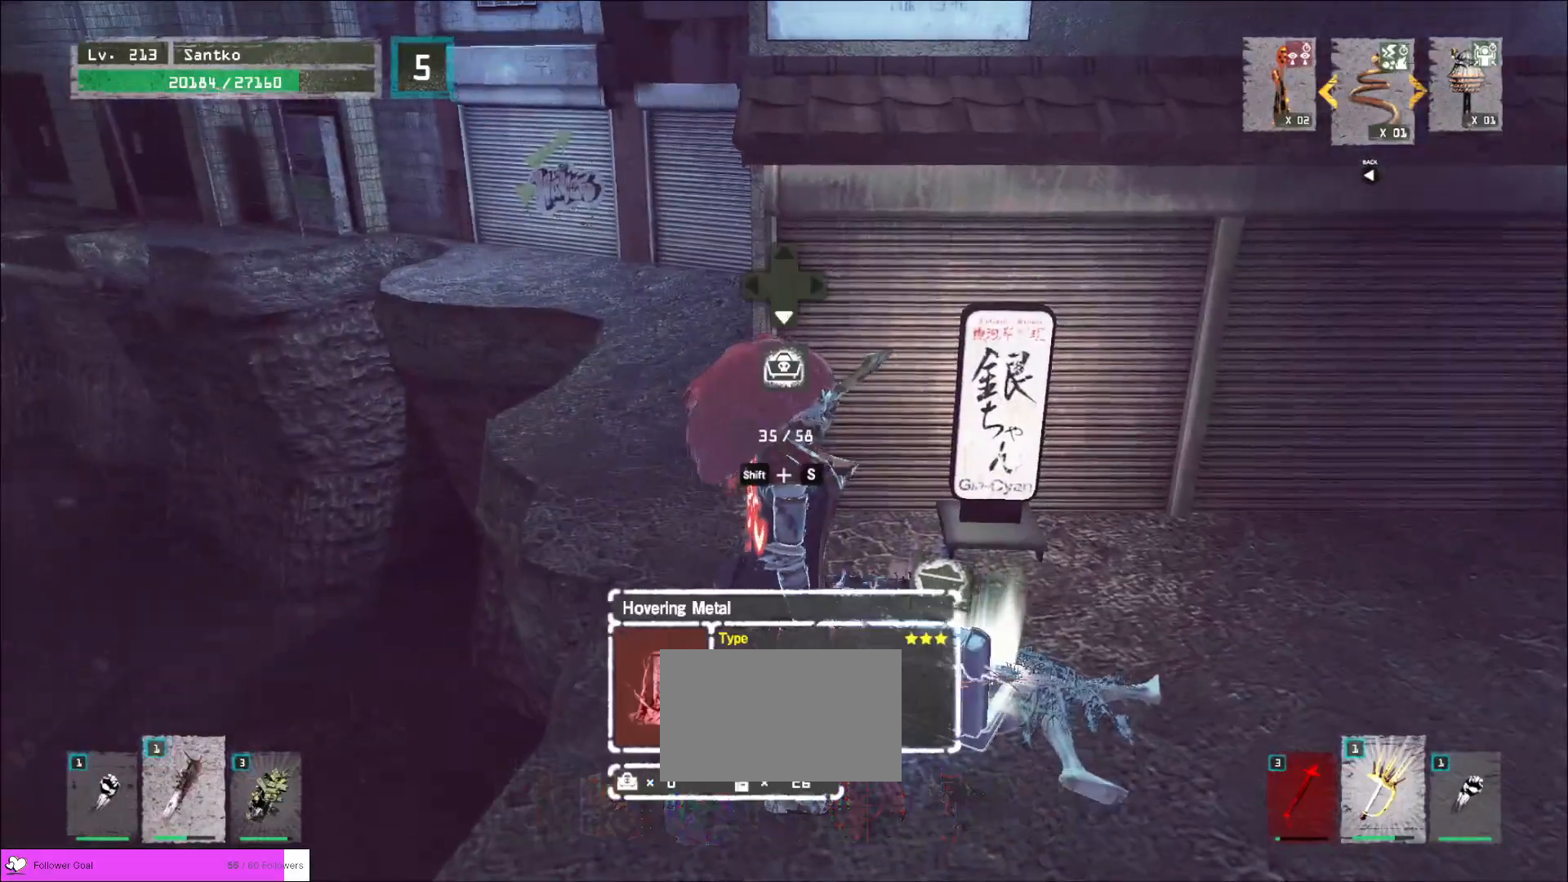
{"keys": ["w"], "mouse": [], "events": [[240, "w", "down"], [360, "ctrl", "down"], [480, "ctrl", "up"]]}
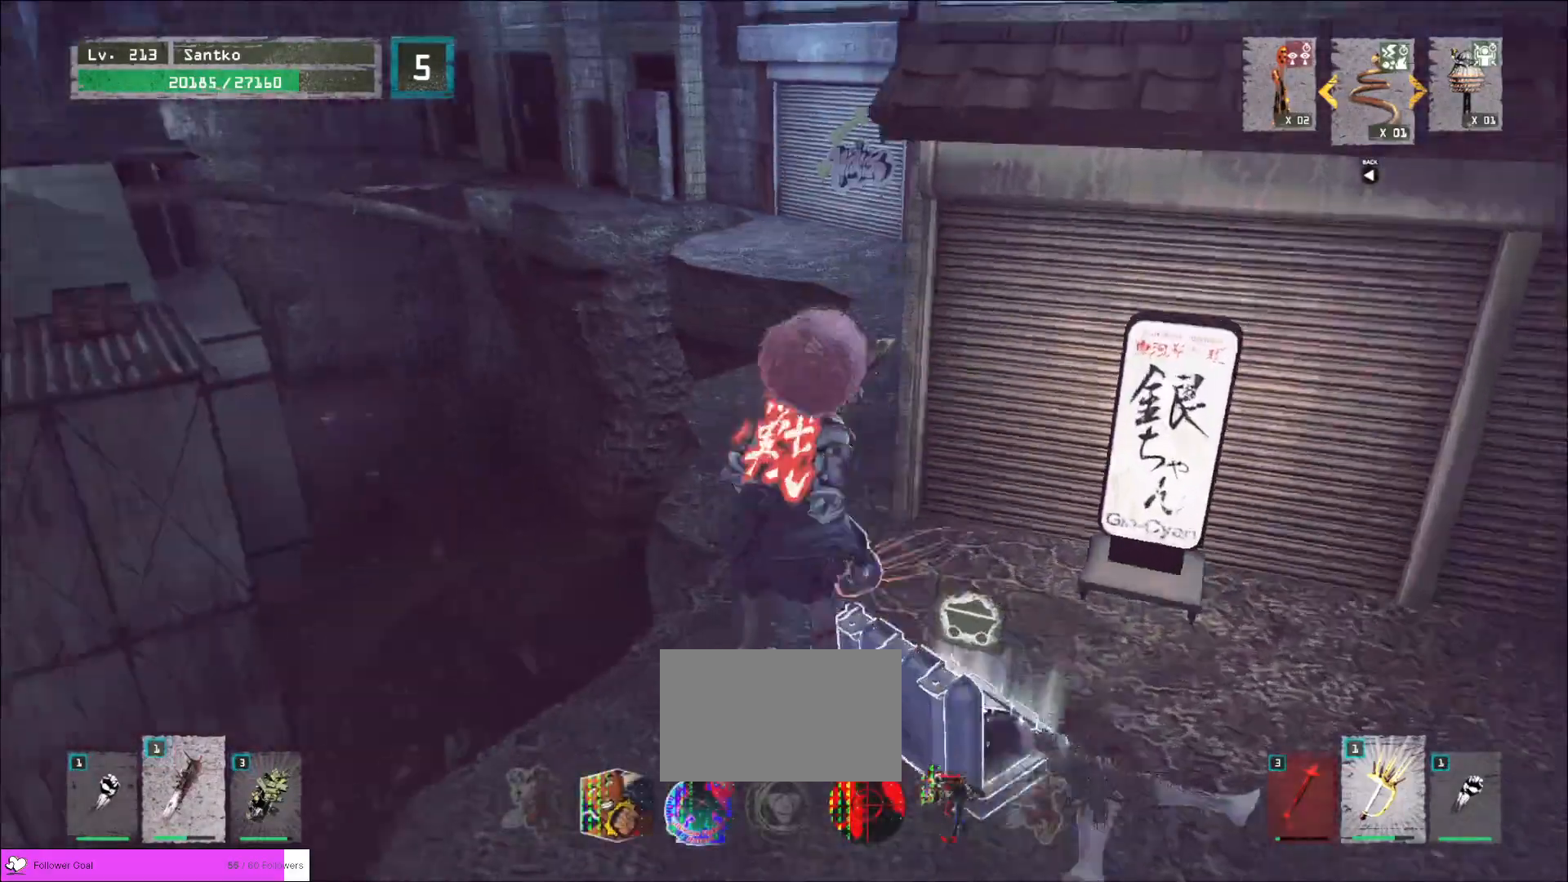
{"keys": ["w"], "mouse": [], "events": [[320, "space", "down"], [440, "space", "up"]]}
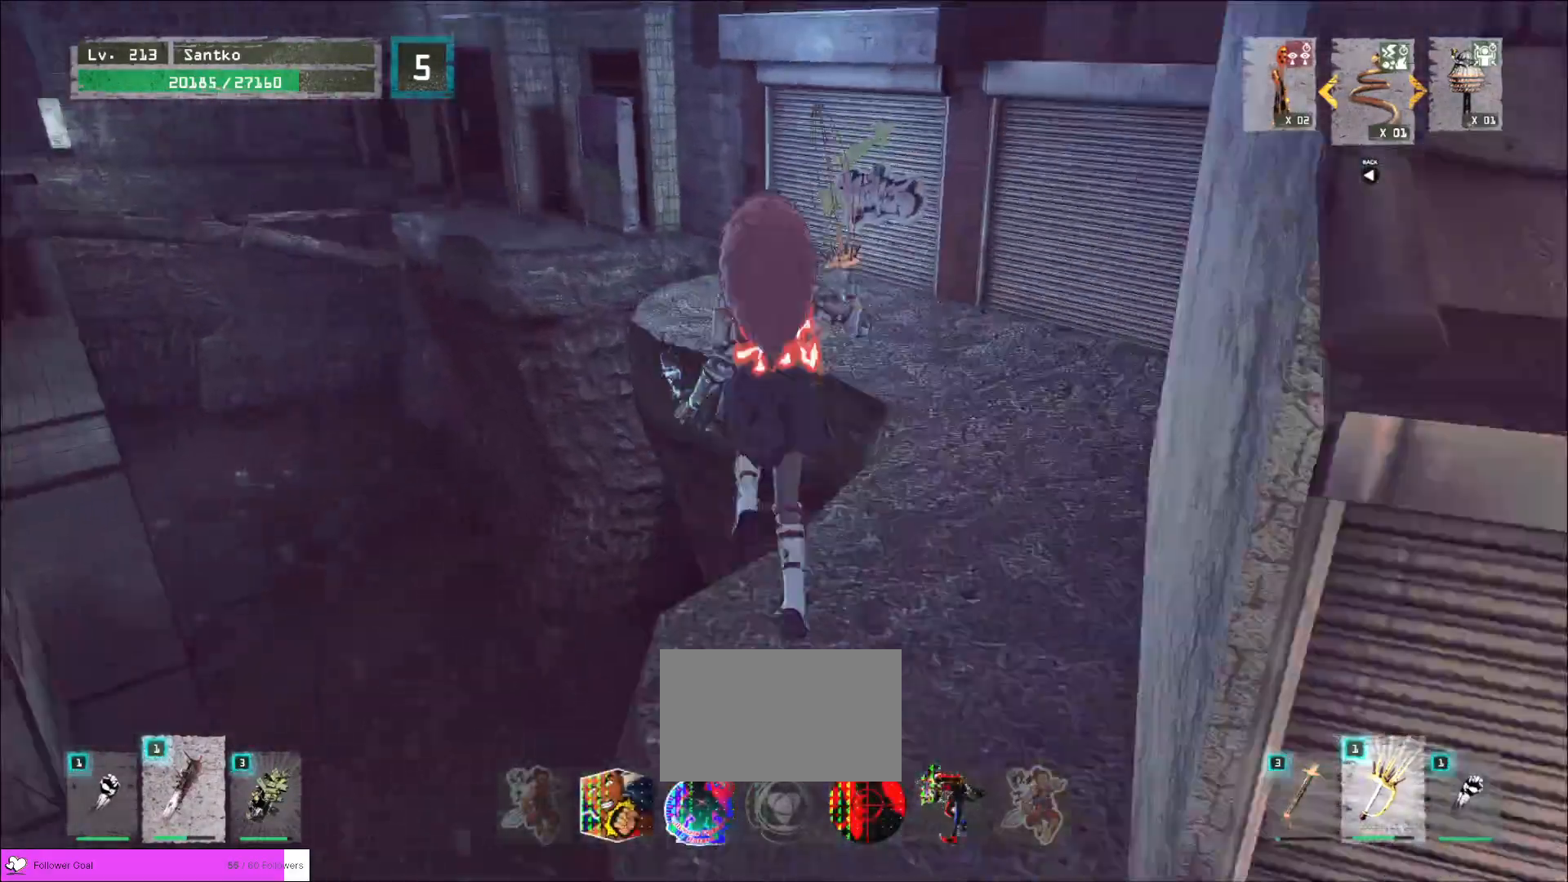
{"keys": ["w"], "mouse": [], "events": []}
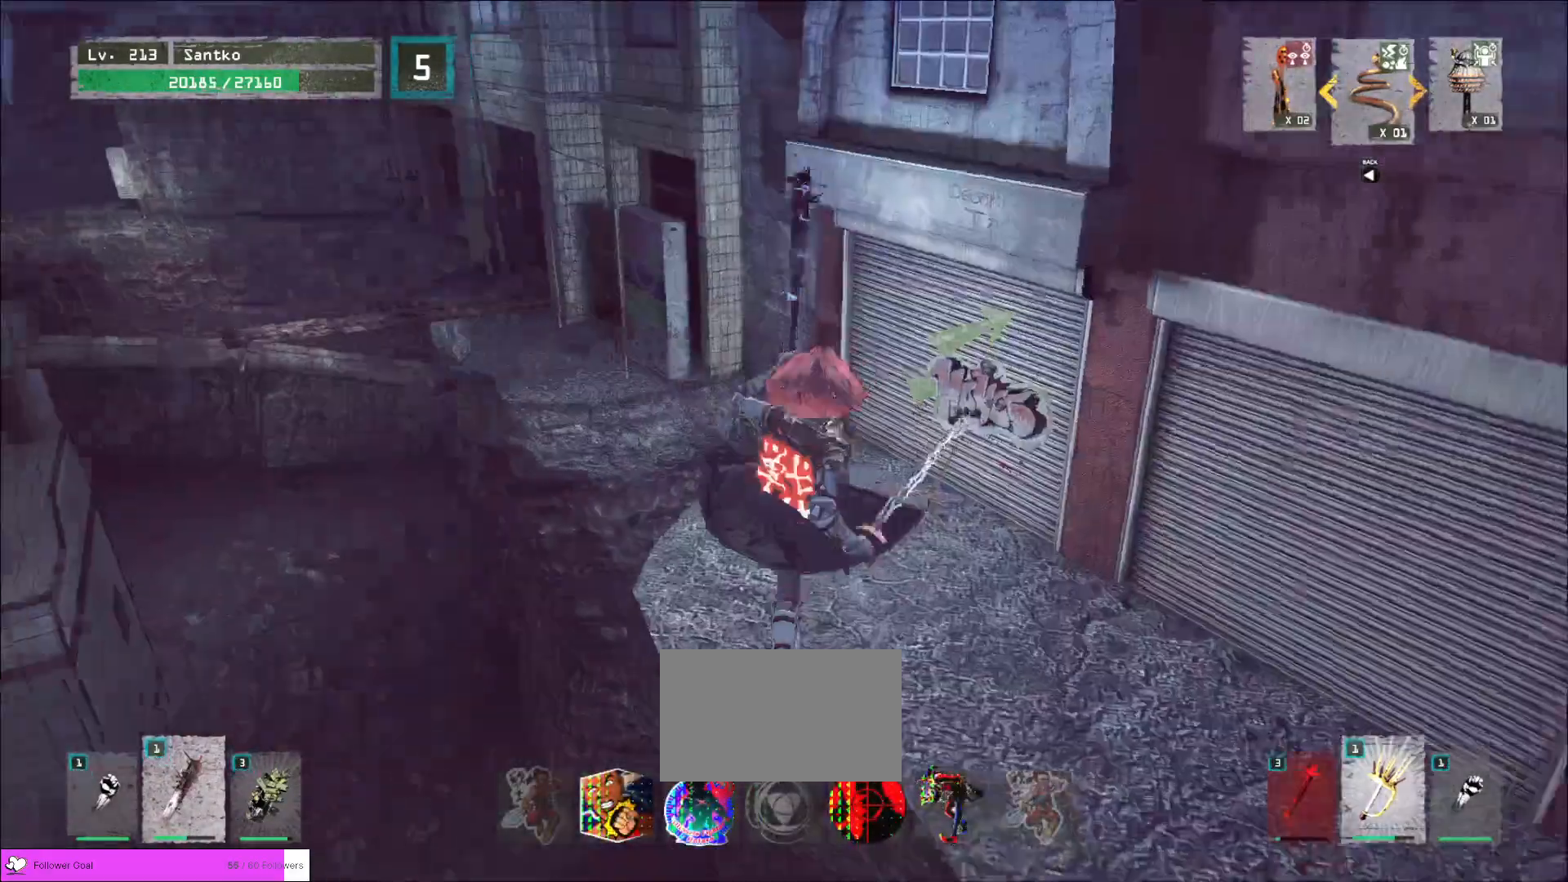
{"keys": ["w"], "mouse": [], "events": [[120, "space", "down"], [240, "space", "up"]]}
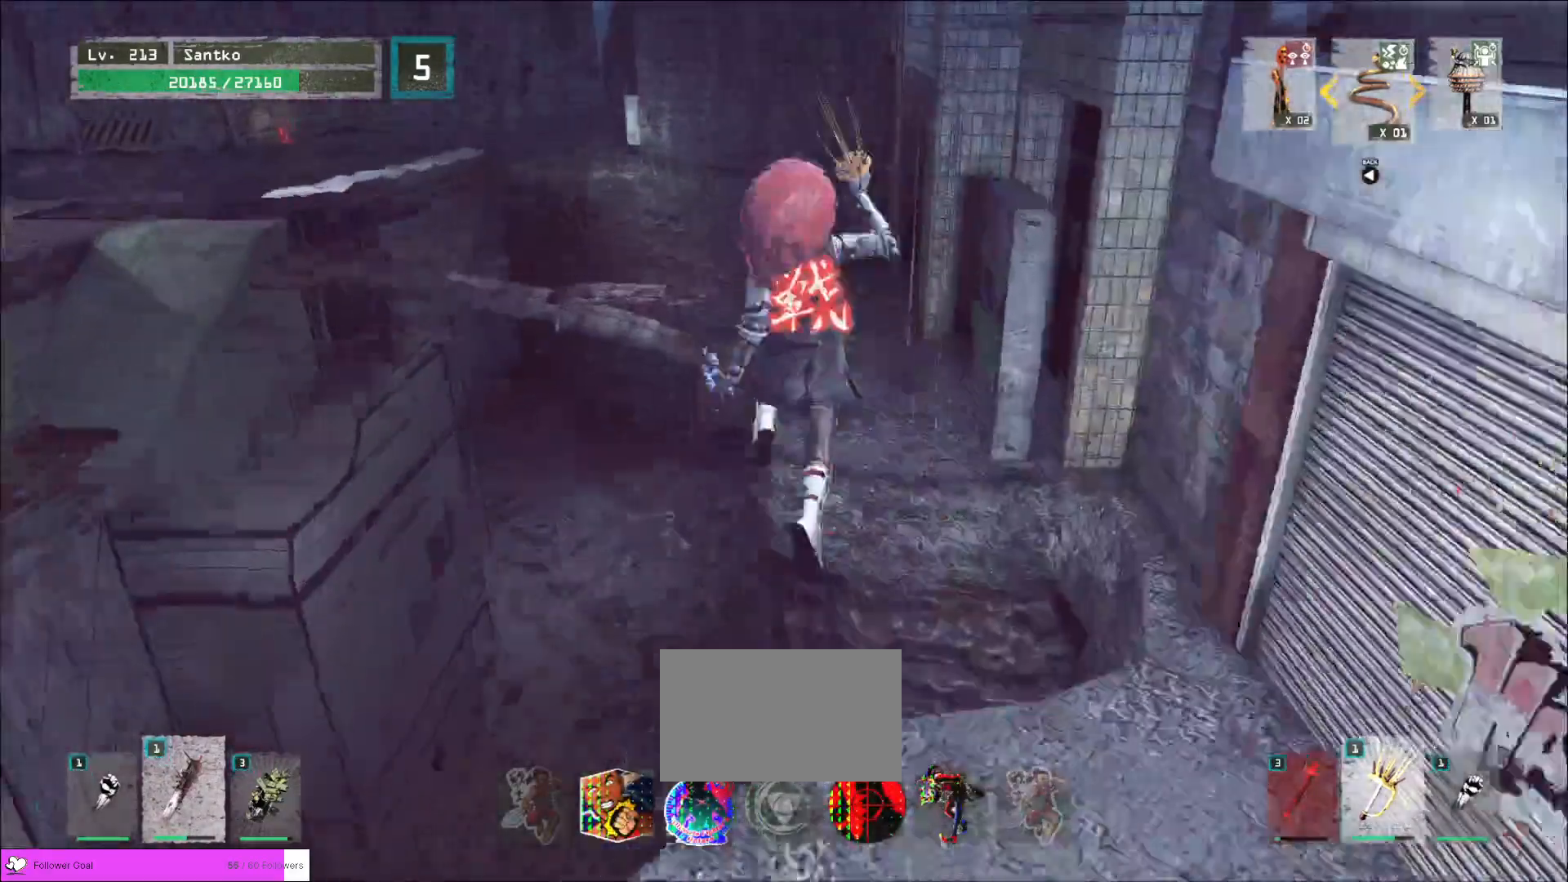
{"keys": ["w"], "mouse": [], "events": [[80, "d", "down"], [160, "d", "up"], [240, "d", "down"], [320, "d", "up"]]}
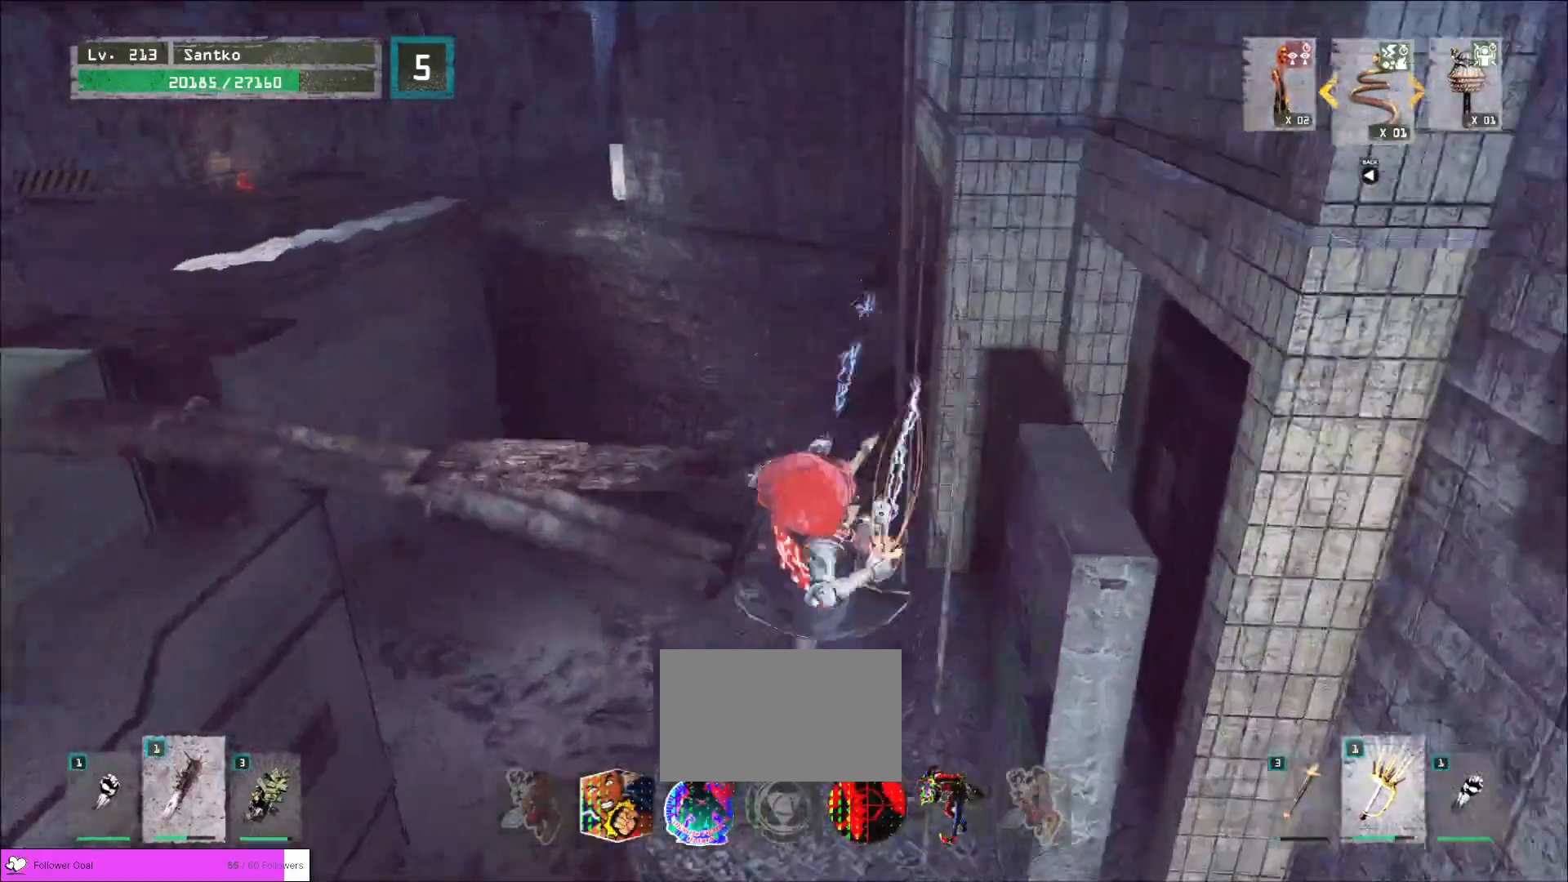
{"keys": ["d", "w"], "mouse": [], "events": [[40, "space", "down"], [160, "space", "up"], [200, "a", "down"], [240, "a", "up"], [440, "d", "down"]]}
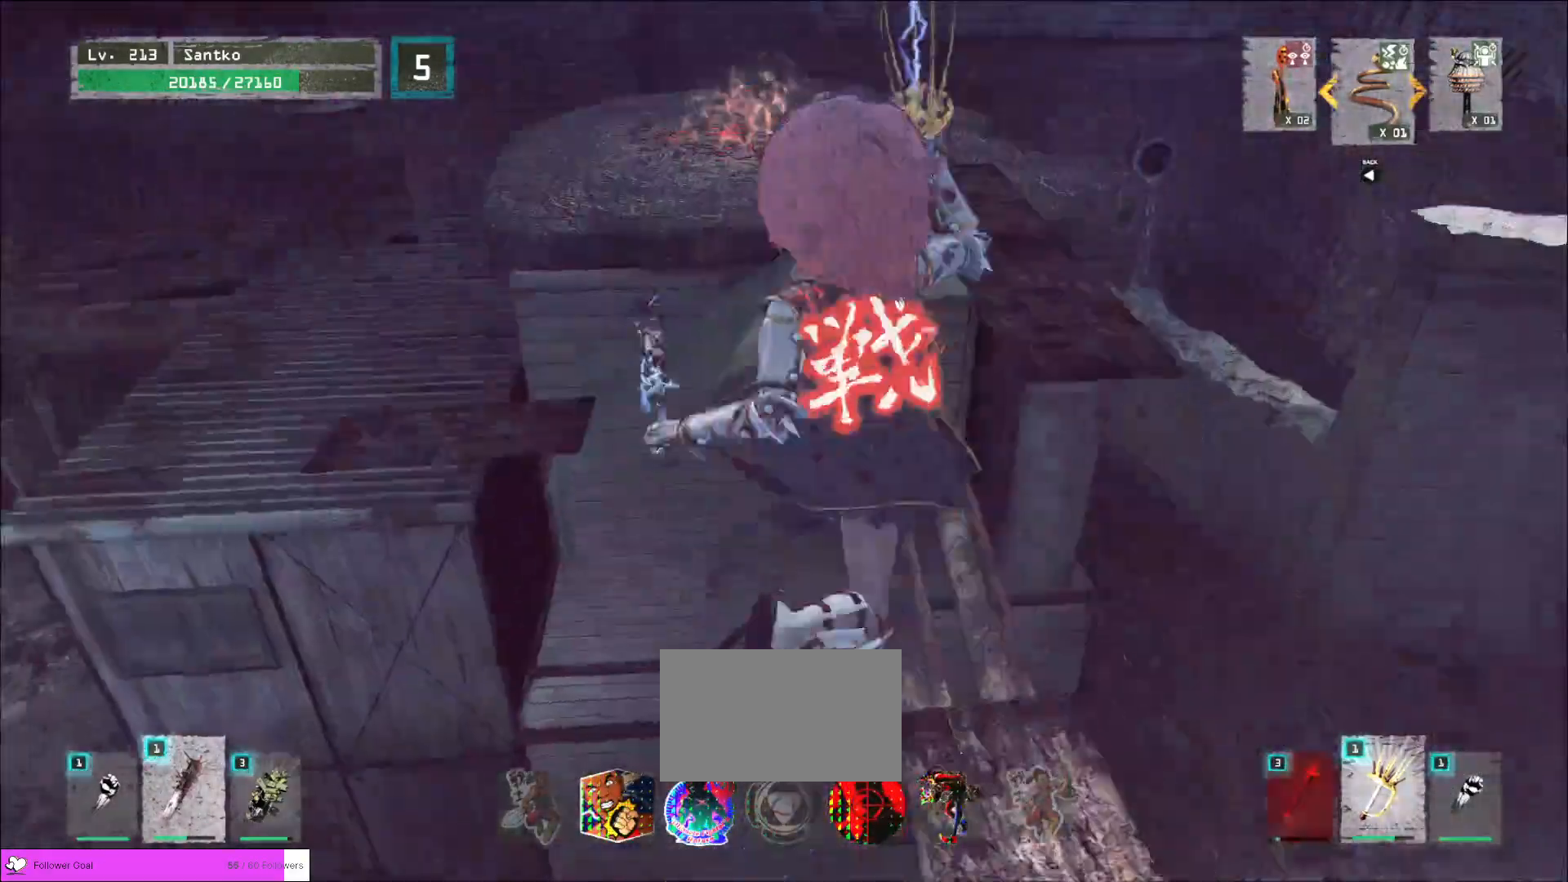
{"keys": ["w"], "mouse": [], "events": [[120, "d", "up"], [240, "a", "down"], [360, "a", "up"]]}